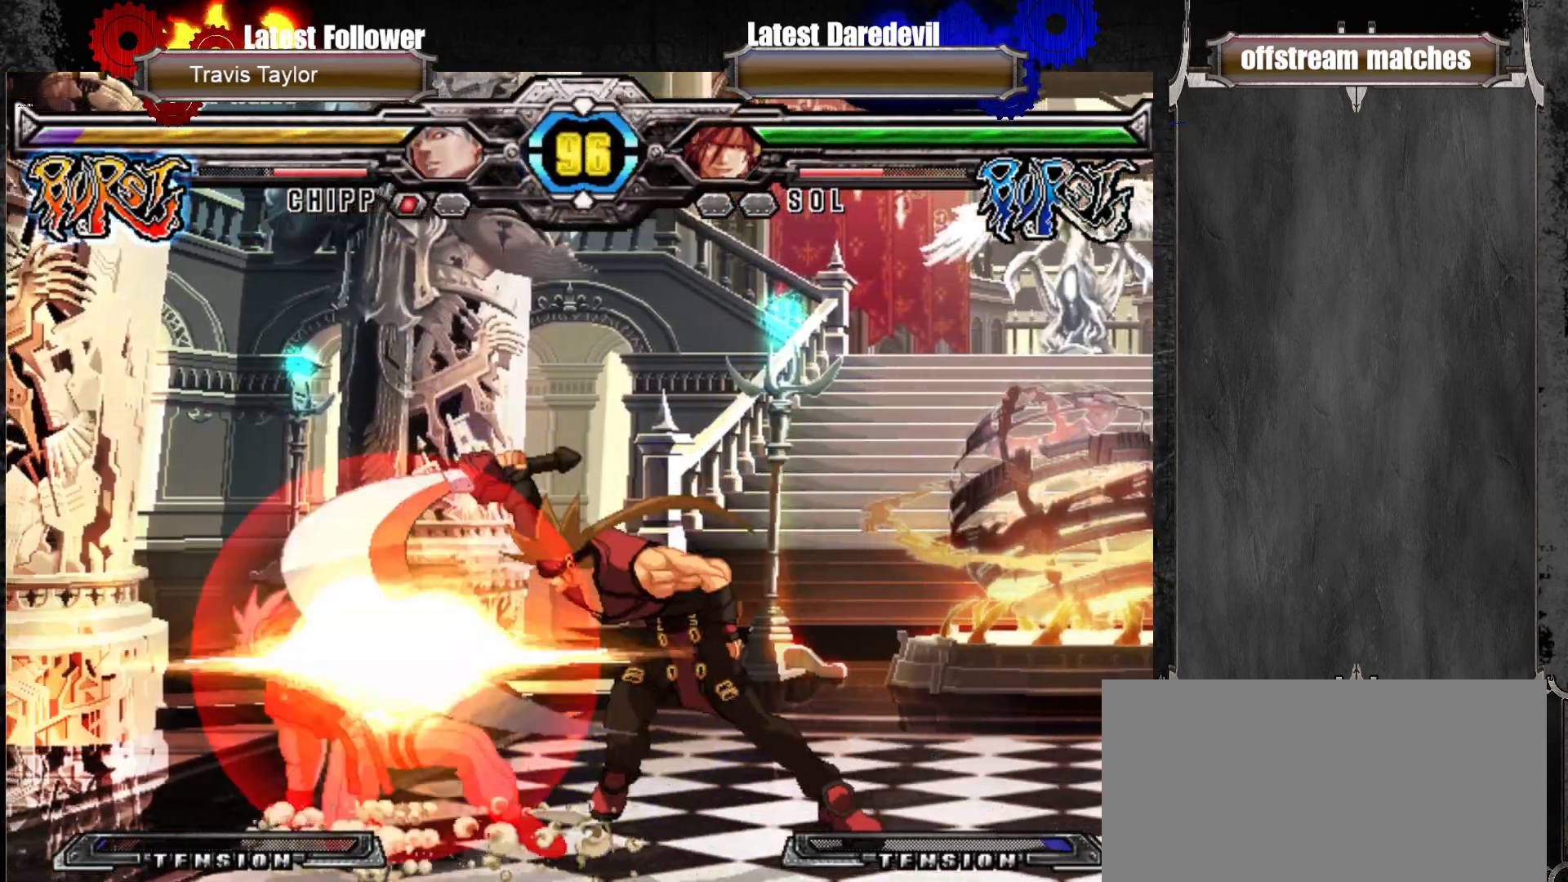
Gameplay with a controller (arcade stick); each line is a JSON object with the inputs held at the frame after it (dt_ms = milliseconds from this image to that frame). "events" lists button and stick changes between this image and that frame as [ms after this image, input, new state], when the widget could be followed in between. Not read: L3 R3.
{"dt_ms": 500, "buttons": ["CROSS"], "left_stick": "center", "events": [[33, "left_stick", "down"], [100, "left_stick", "left"], [150, "CROSS", "down"], [183, "left_stick", "center"]]}
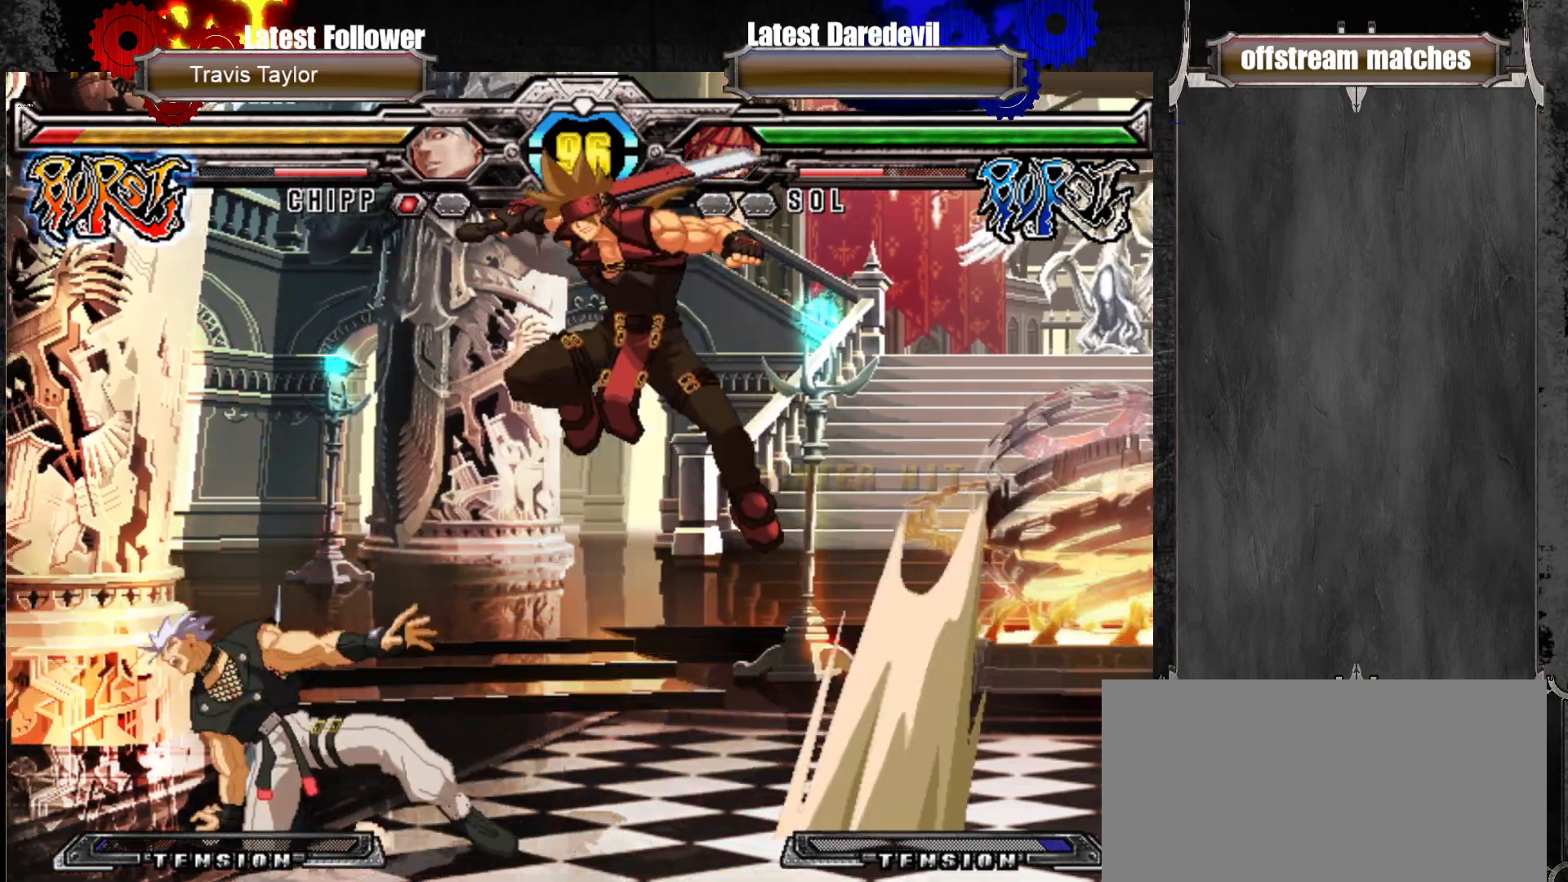
{"dt_ms": 500, "buttons": ["CROSS"], "left_stick": "center", "events": []}
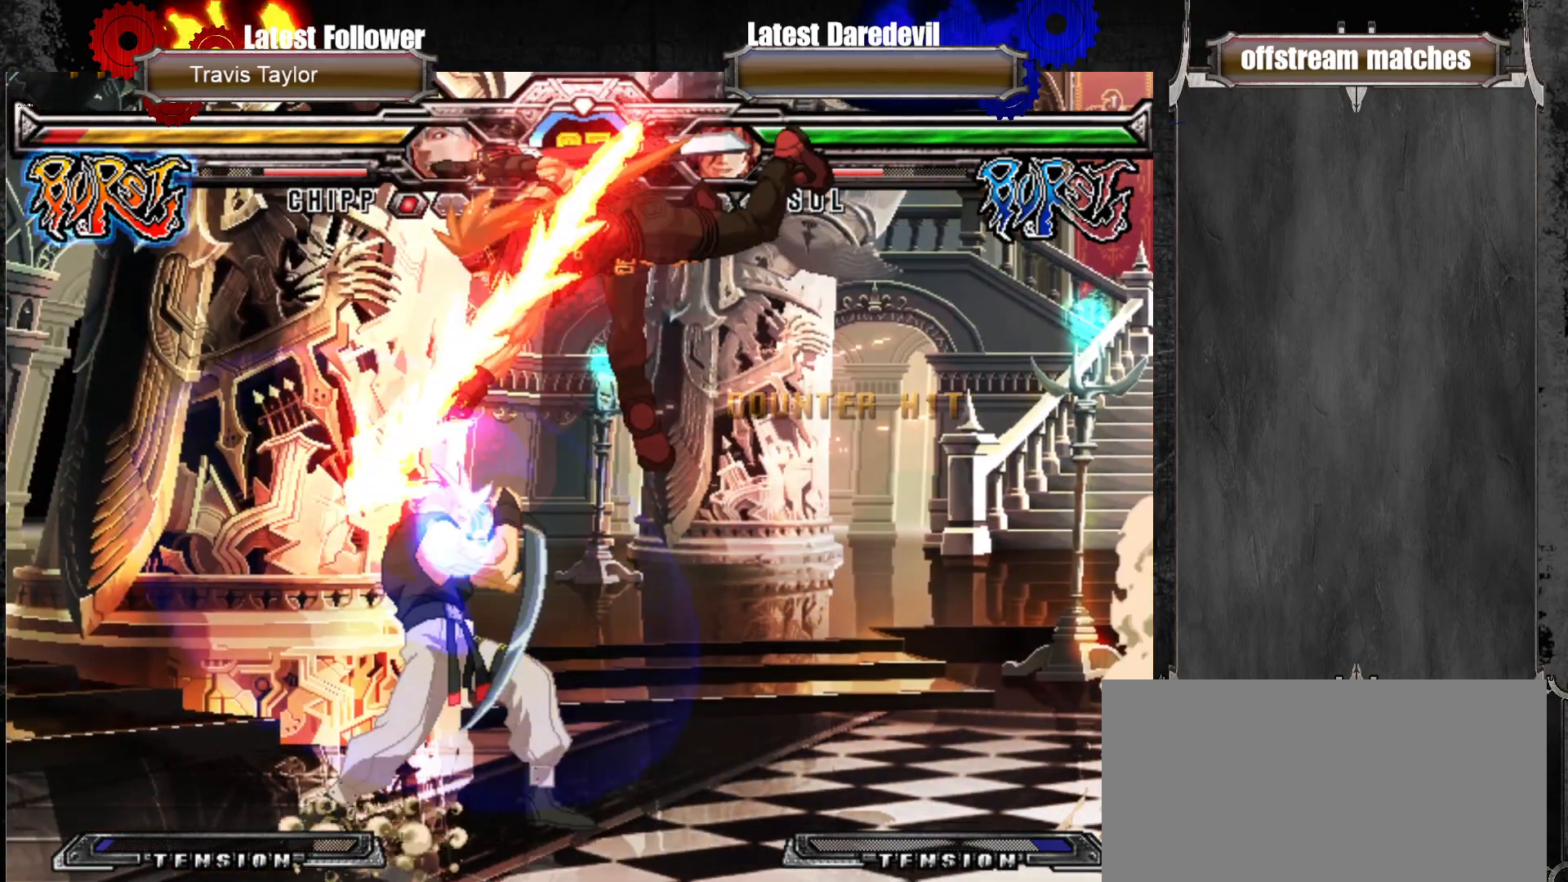
{"dt_ms": 500, "buttons": [], "left_stick": "down-right"}
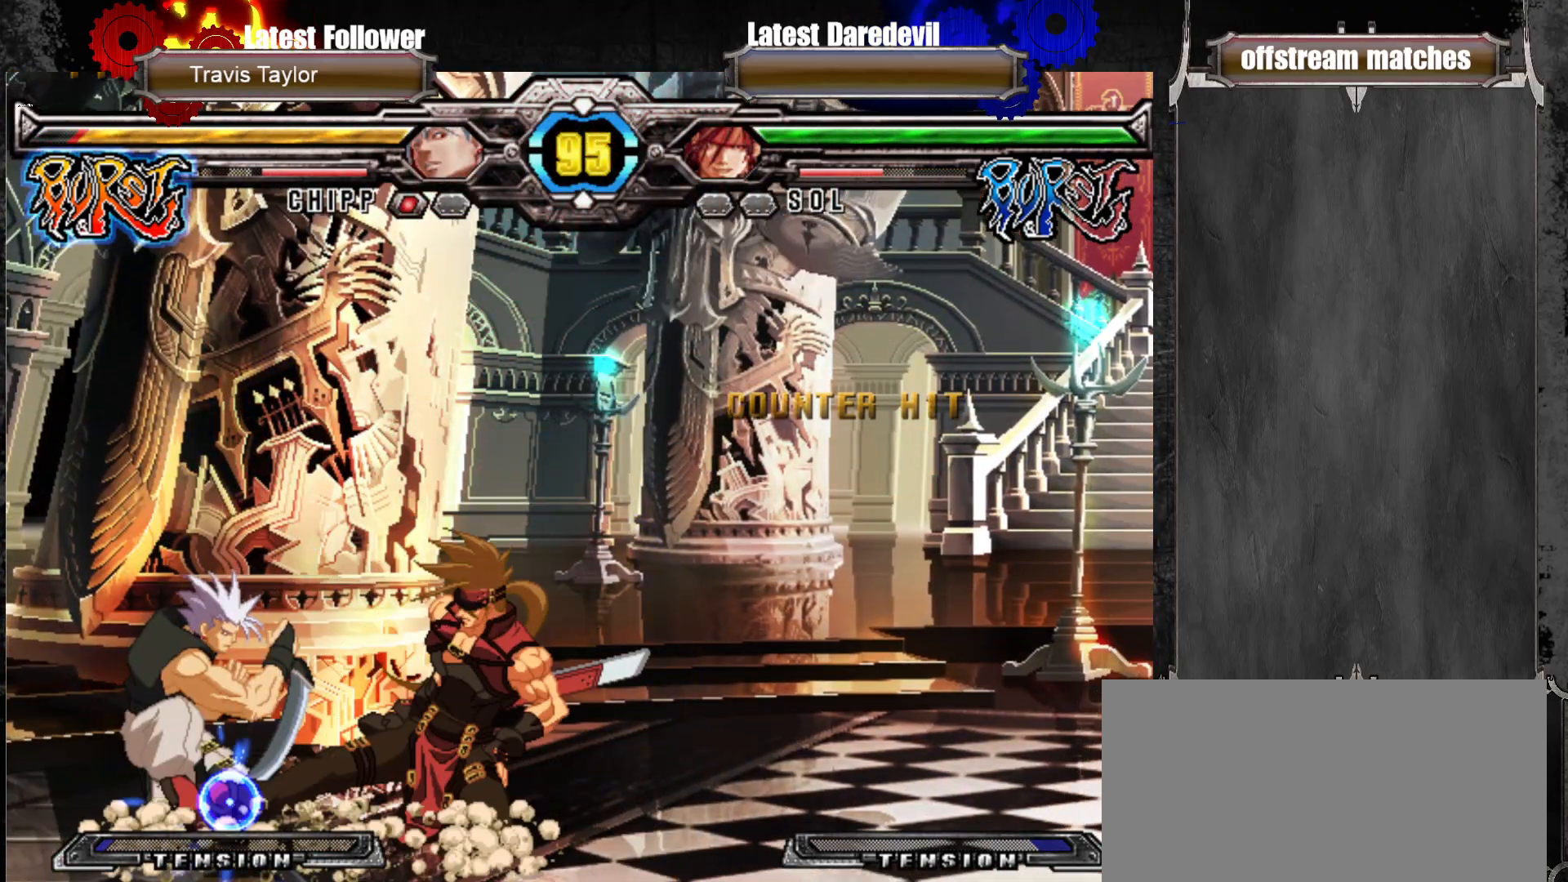
{"dt_ms": 500, "buttons": ["CROSS"], "left_stick": "left", "events": [[150, "left_stick", "left"], [233, "left_stick", "center"], [317, "left_stick", "left"], [400, "left_stick", "down"], [483, "CROSS", "down"], [483, "left_stick", "left"]]}
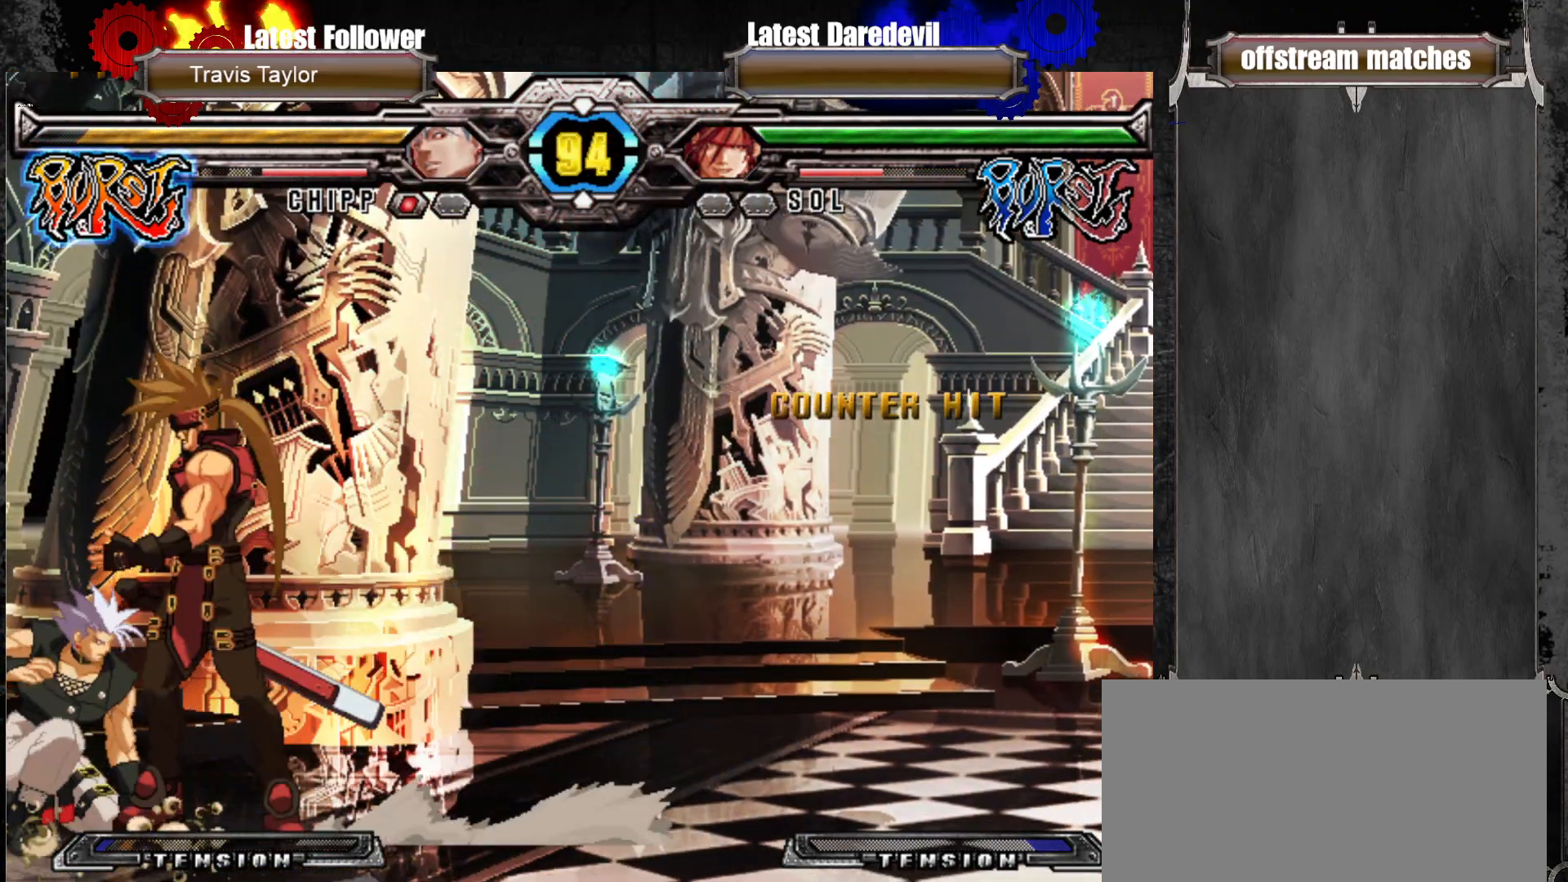
{"dt_ms": 500, "buttons": [], "left_stick": "center", "events": [[17, "left_stick", "down"], [33, "CROSS", "up"], [33, "left_stick", "center"]]}
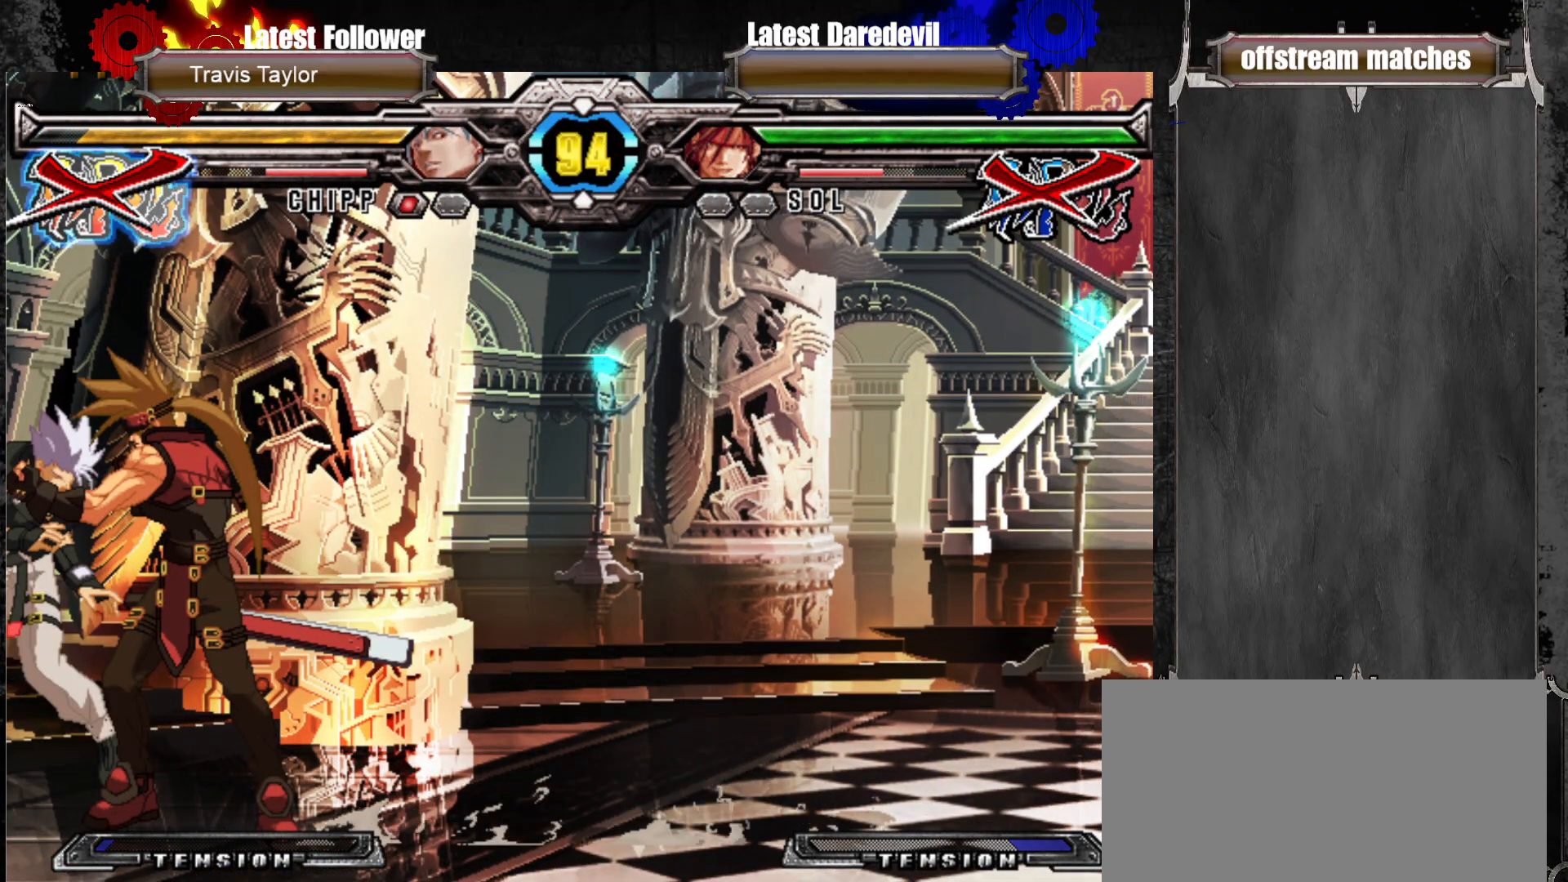
{"dt_ms": 500, "buttons": [], "left_stick": "center", "events": []}
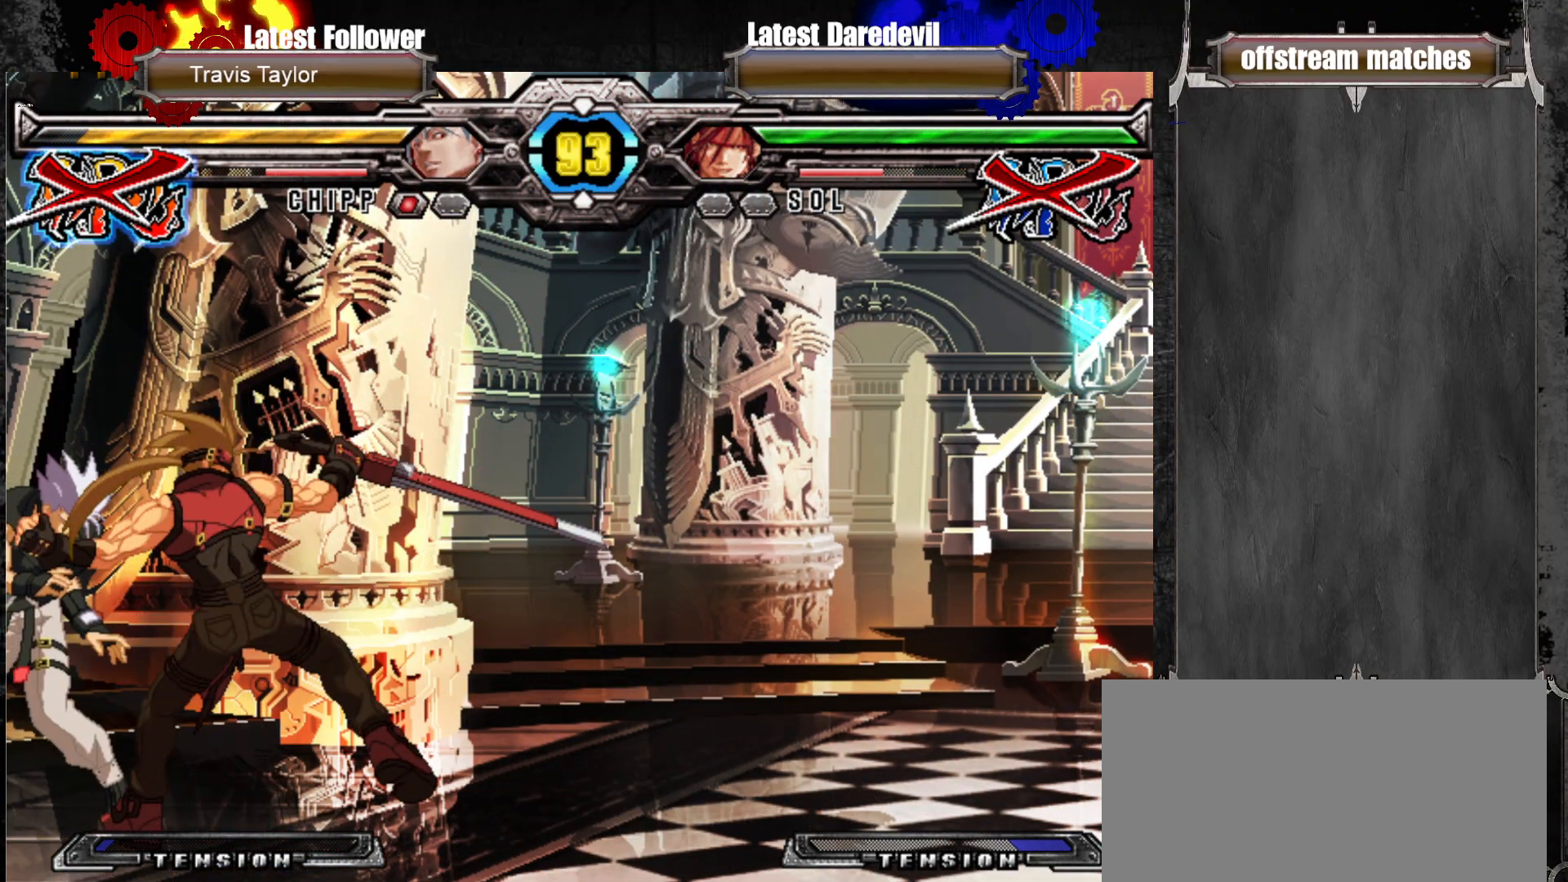
{"dt_ms": 500, "buttons": [], "left_stick": "right", "events": [[483, "left_stick", "right"]]}
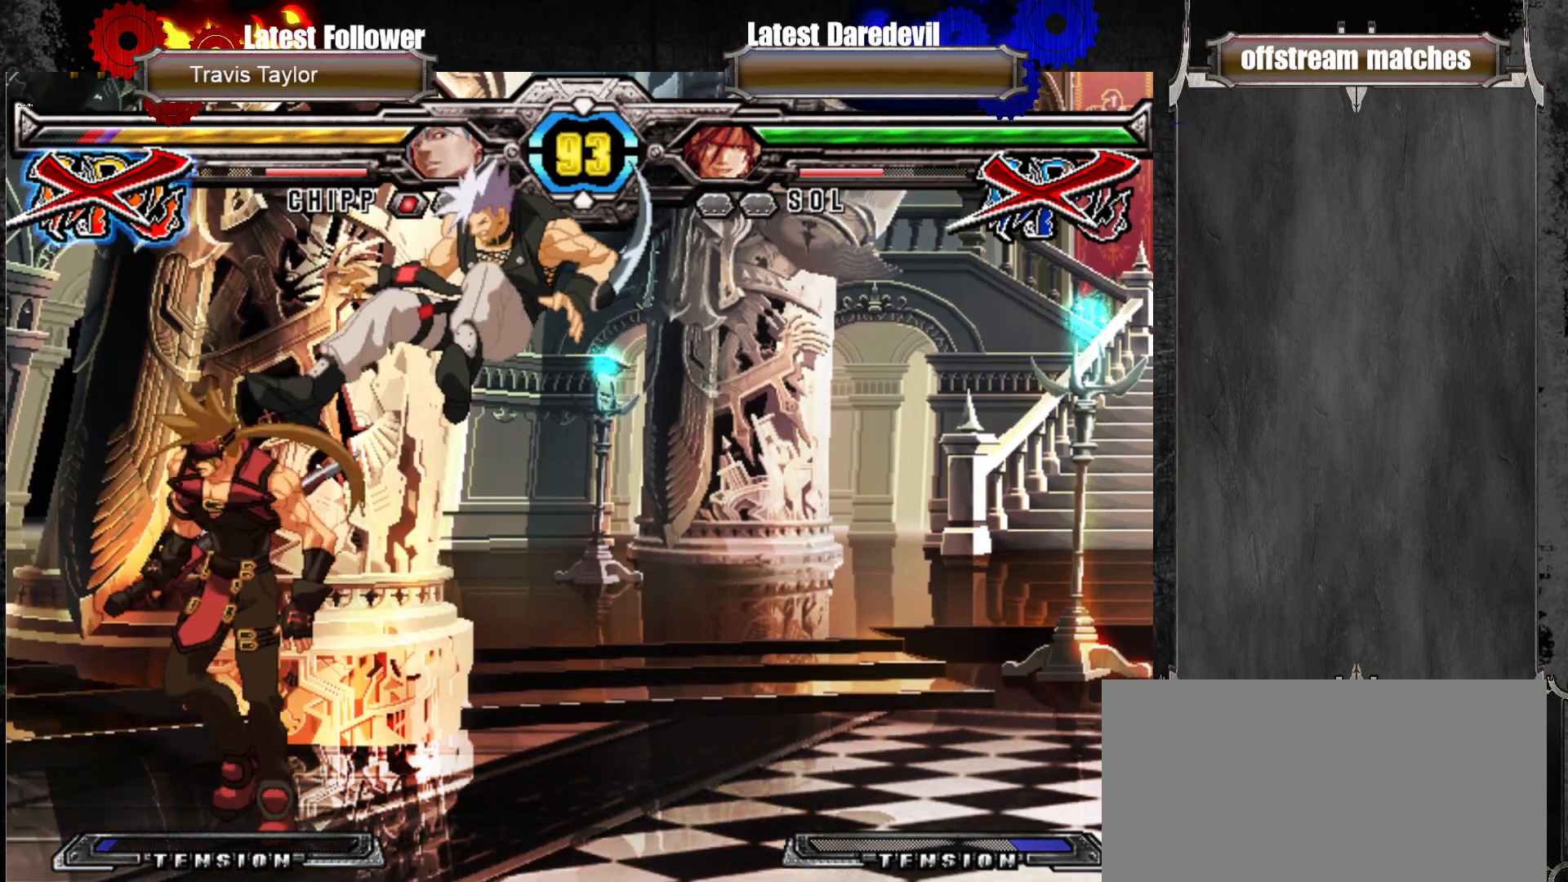
{"dt_ms": 500, "buttons": [], "left_stick": "down-left", "events": [[50, "left_stick", "center"], [133, "left_stick", "right"], [283, "left_stick", "down-left"], [317, "CIRCLE", "down"], [467, "CIRCLE", "up"]]}
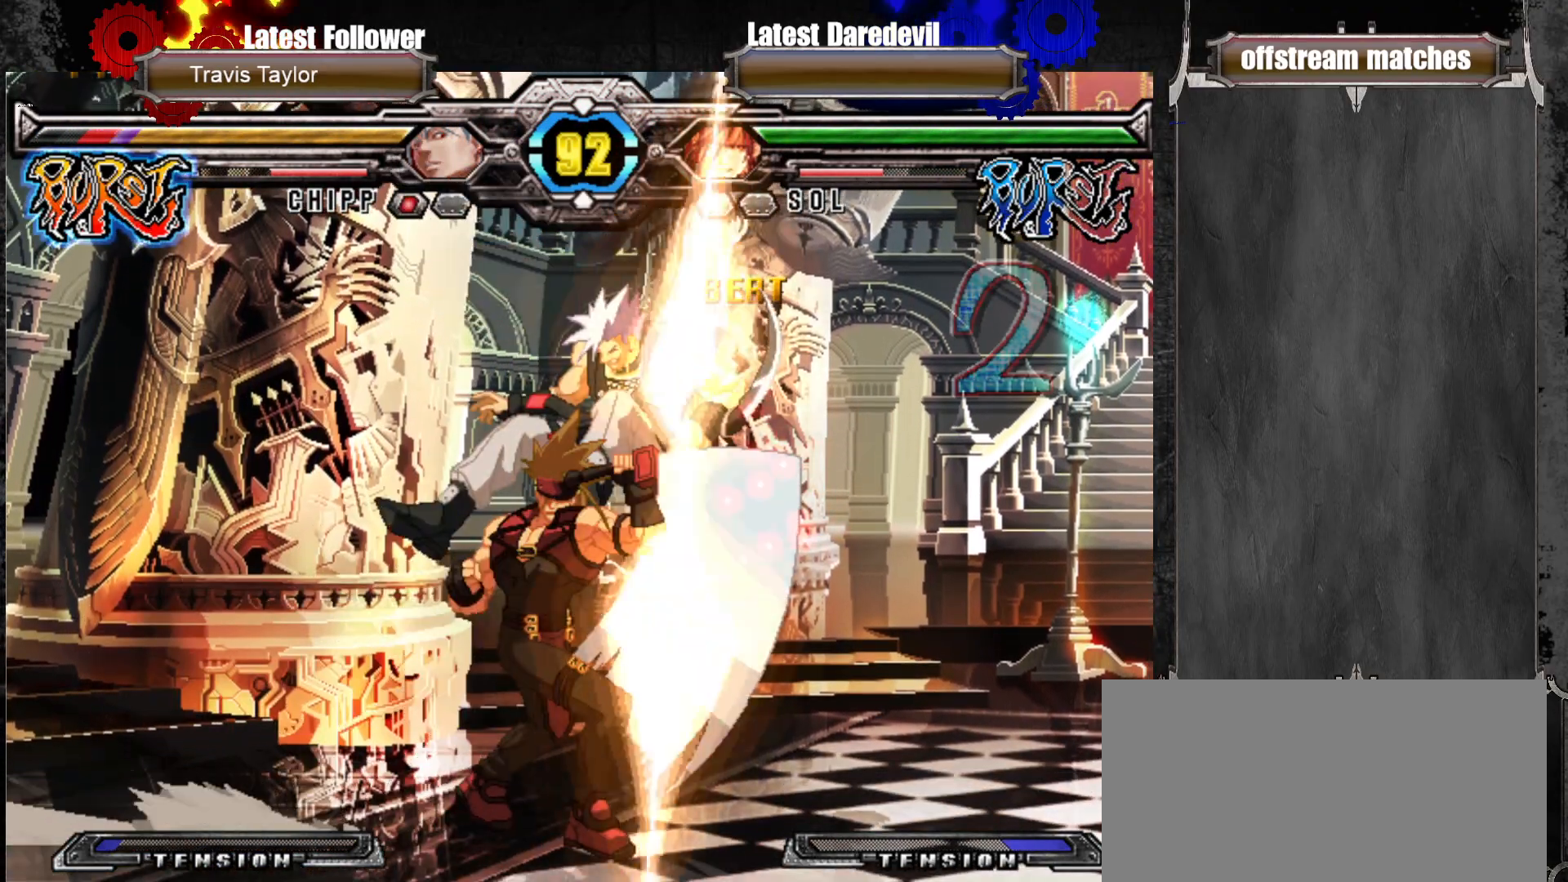
{"dt_ms": 500, "buttons": [], "left_stick": "center", "events": [[100, "left_stick", "down-right"], [150, "left_stick", "up-right"], [267, "CIRCLE", "down"], [283, "left_stick", "center"], [417, "CIRCLE", "up"]]}
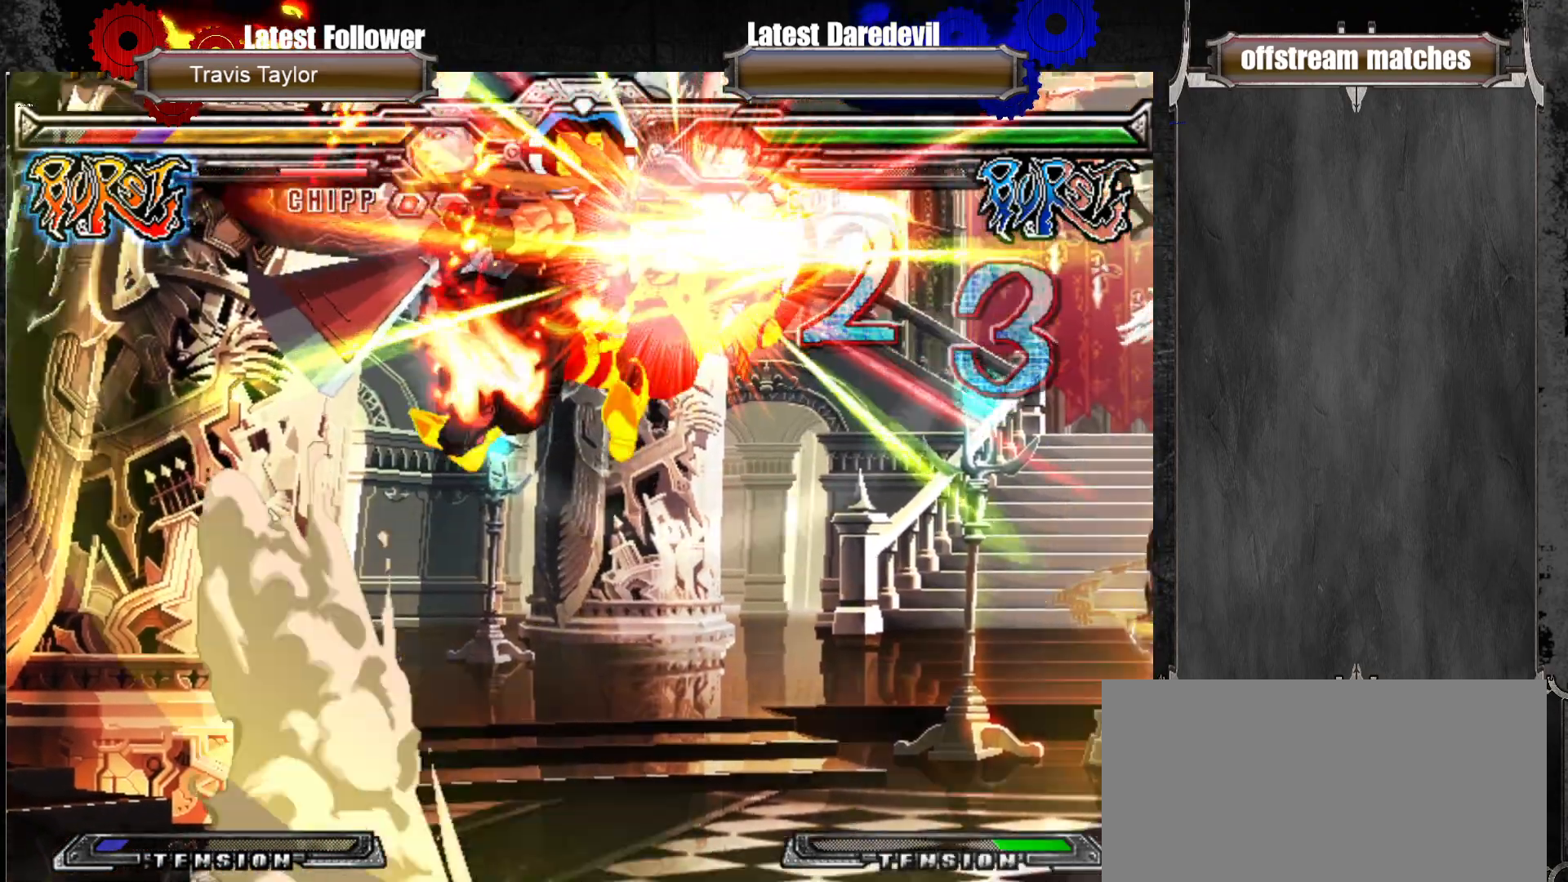
{"dt_ms": 500, "buttons": [], "left_stick": "center", "events": []}
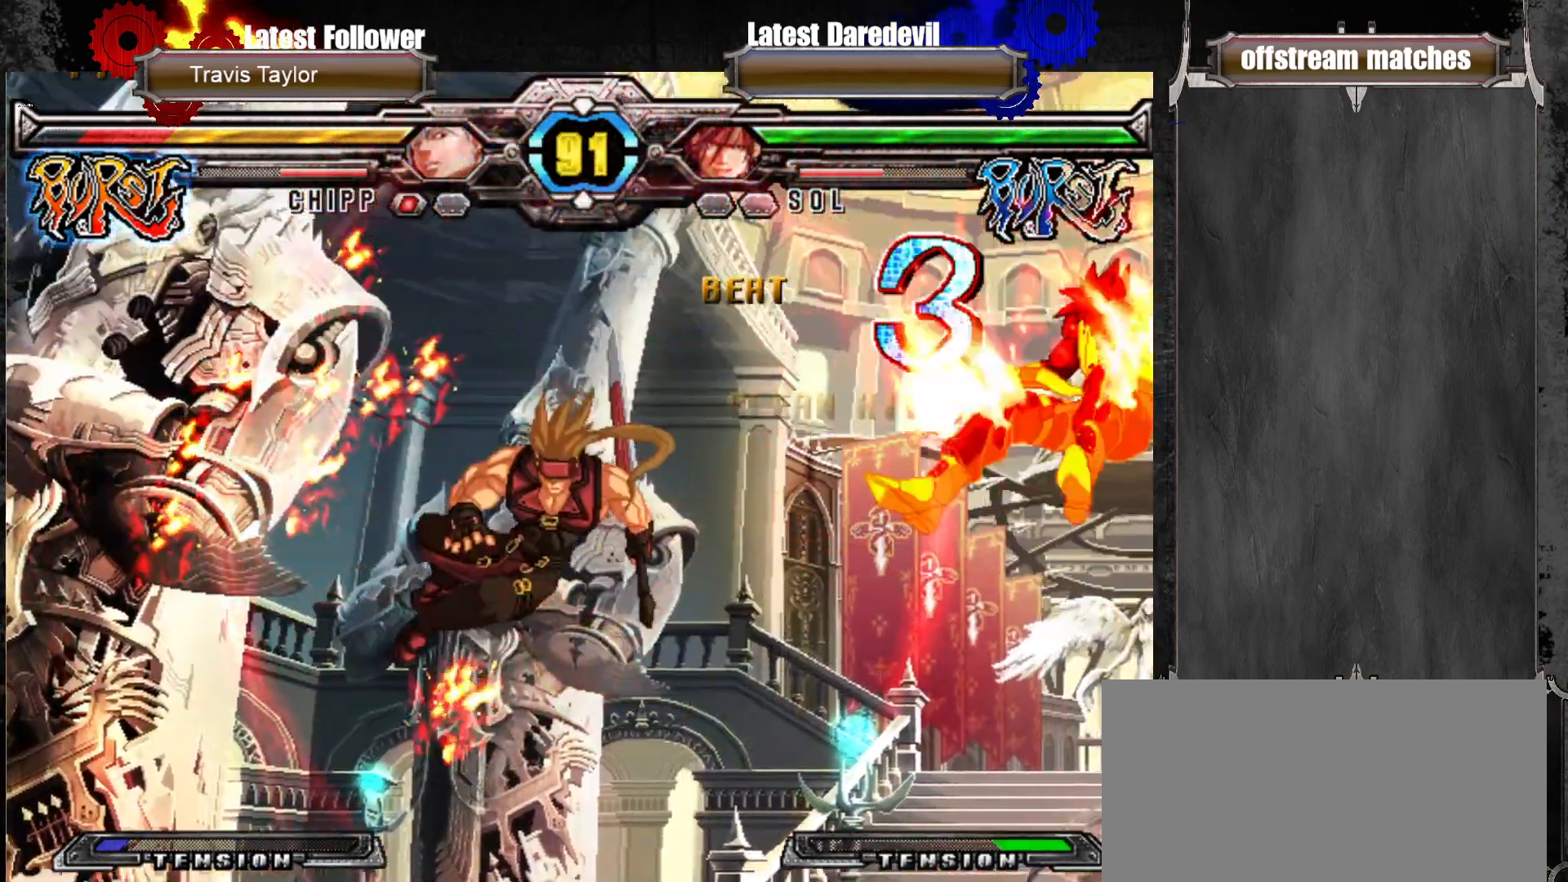
{"dt_ms": 1000, "buttons": [], "left_stick": "center"}
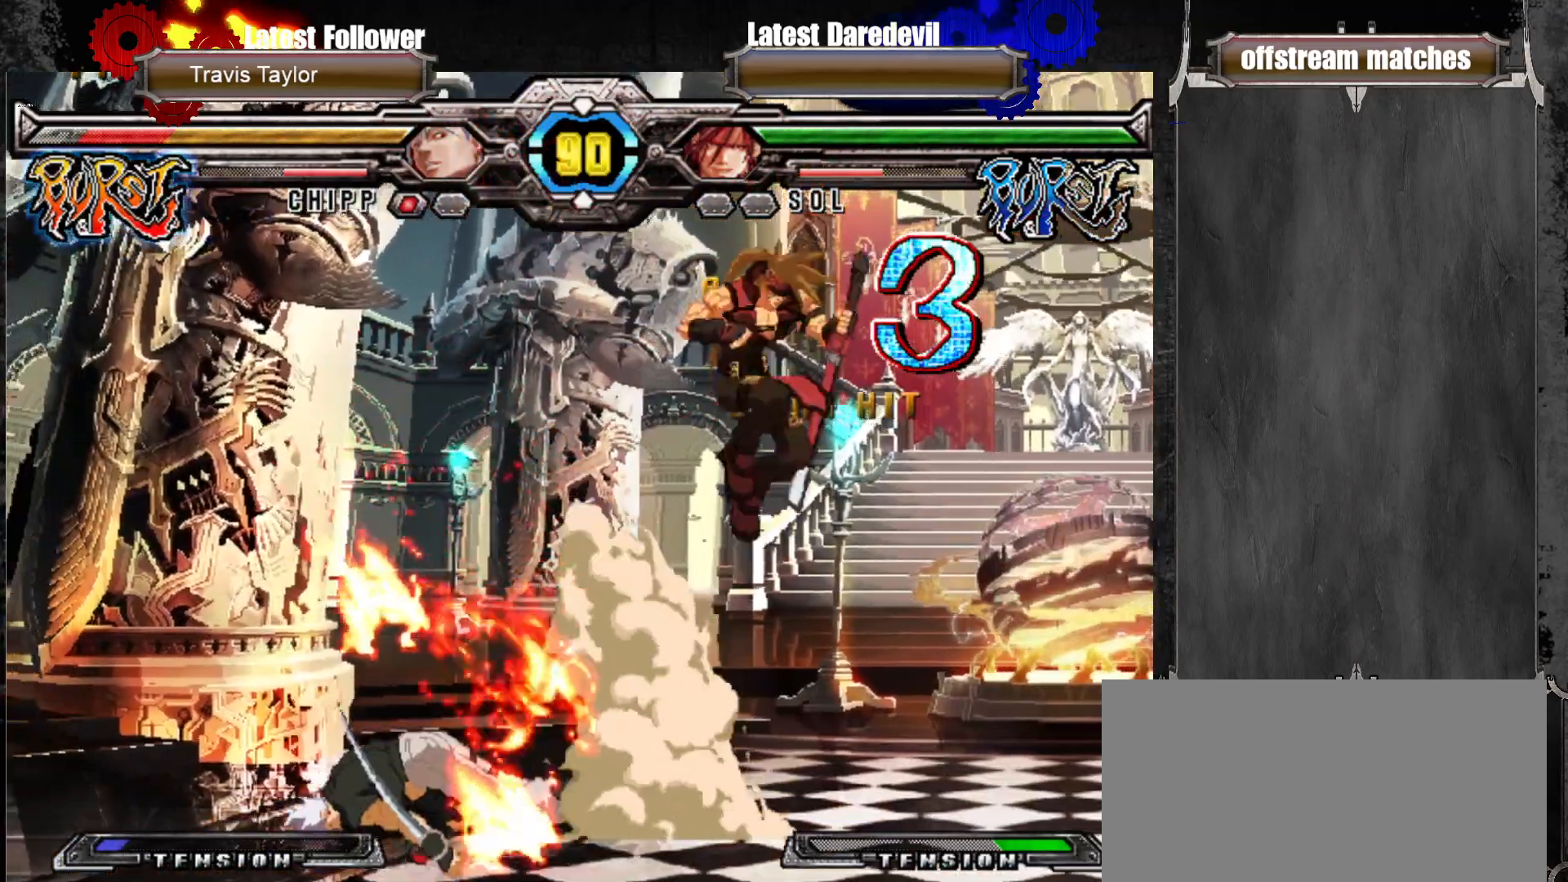
{"dt_ms": 500, "buttons": [], "left_stick": "down-right", "events": [[317, "left_stick", "down-right"], [350, "CROSS", "down"], [500, "CROSS", "up"]]}
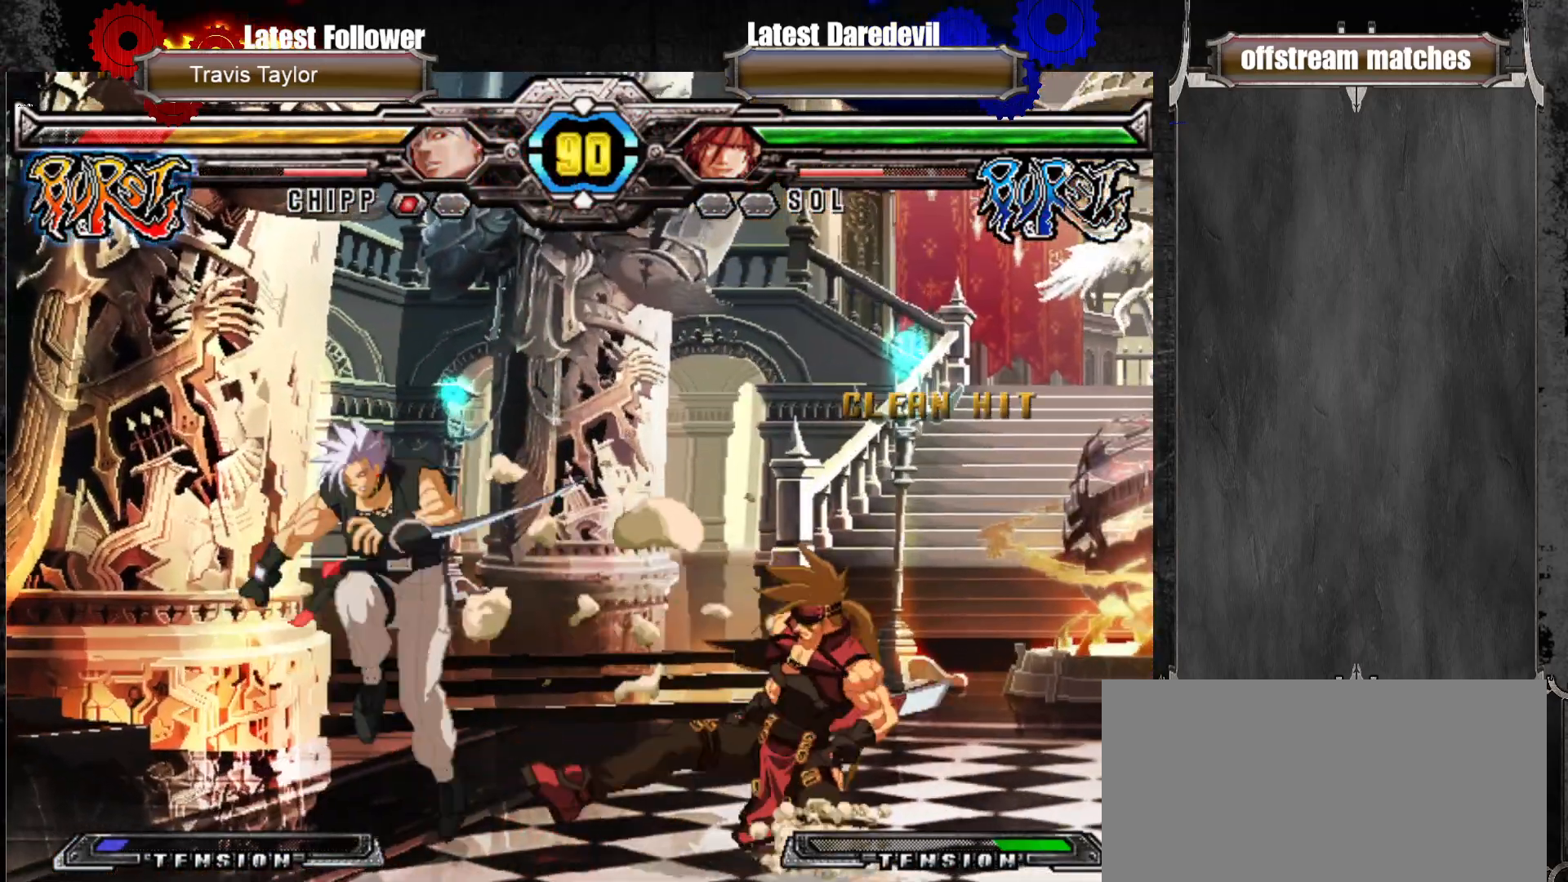
{"dt_ms": 1000, "buttons": [], "left_stick": "up-left"}
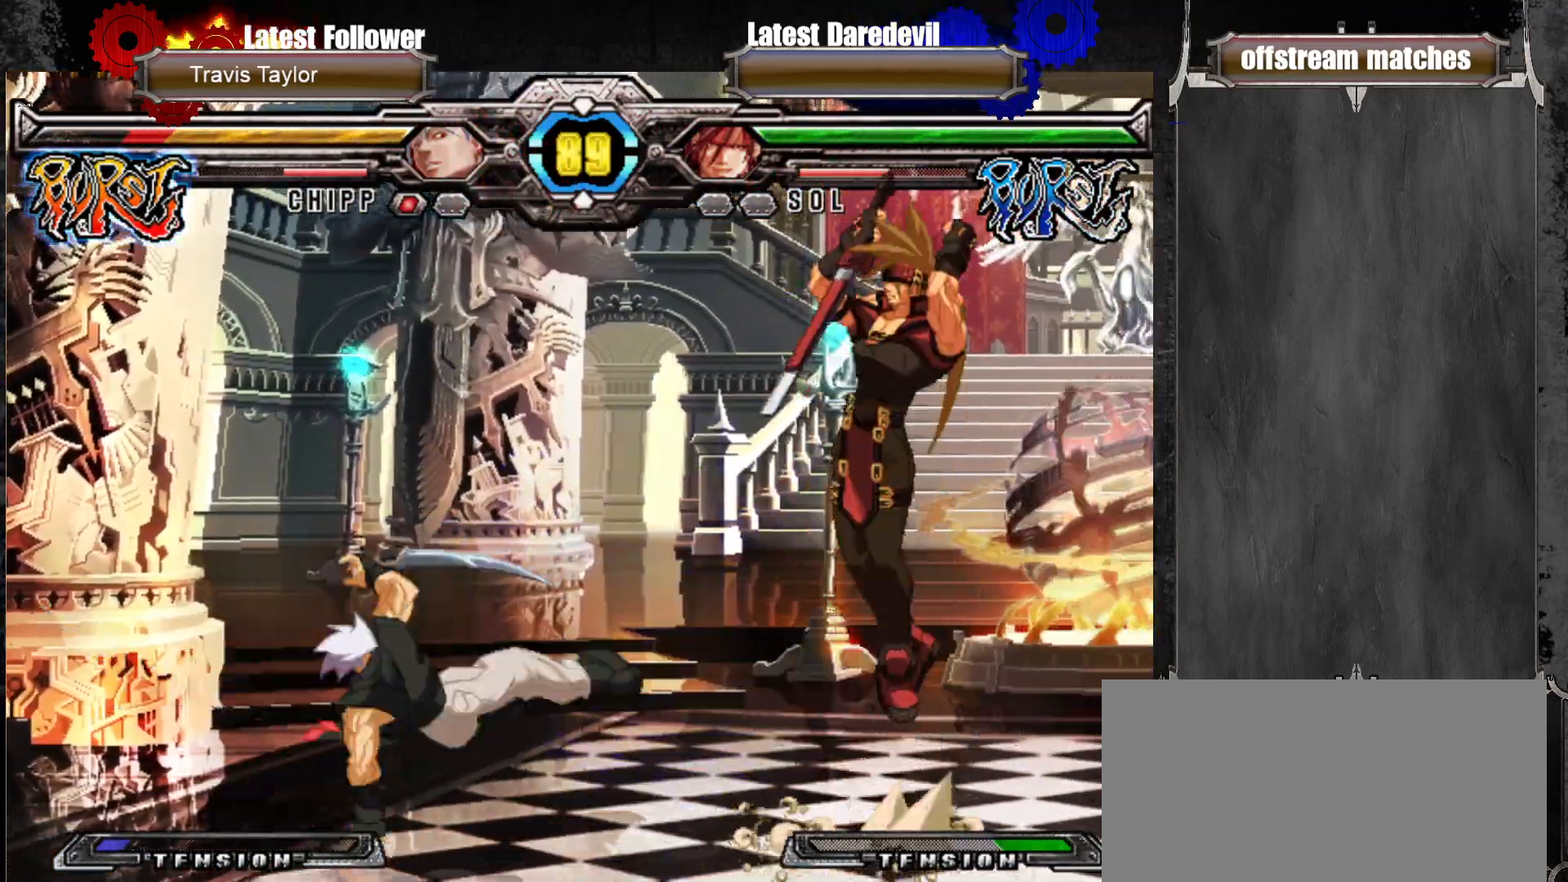
{"dt_ms": 500, "buttons": [], "left_stick": "center", "events": [[50, "left_stick", "center"], [133, "SQUARE", "down"], [267, "SQUARE", "up"], [383, "CIRCLE", "down"], [483, "CIRCLE", "up"]]}
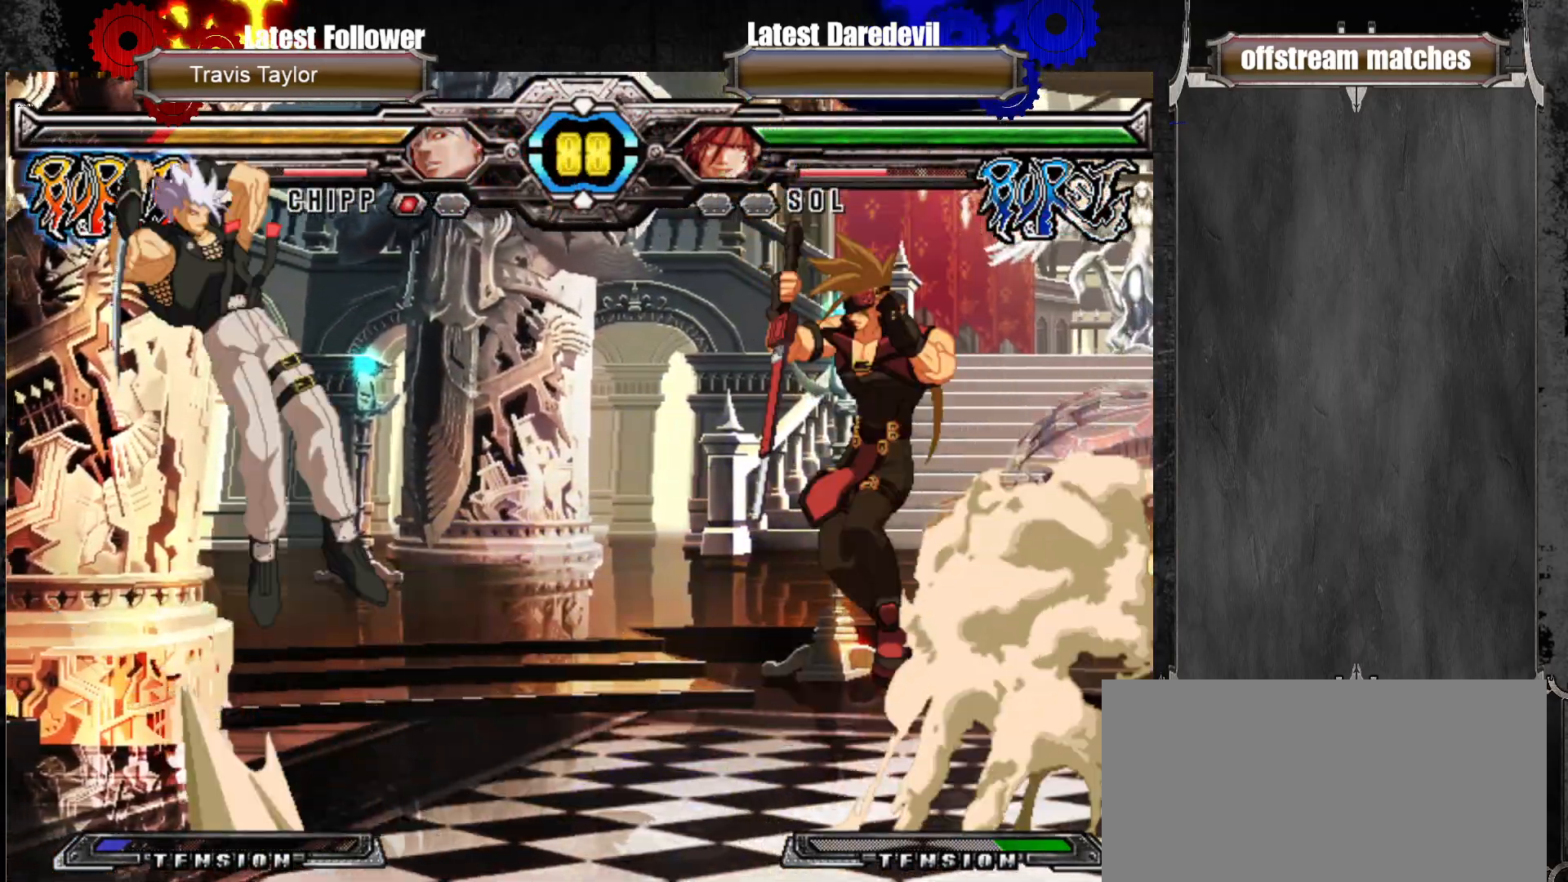
{"dt_ms": 500, "buttons": ["SQUARE"], "left_stick": "center", "events": [[183, "left_stick", "up-left"], [383, "SQUARE", "down"], [433, "left_stick", "center"]]}
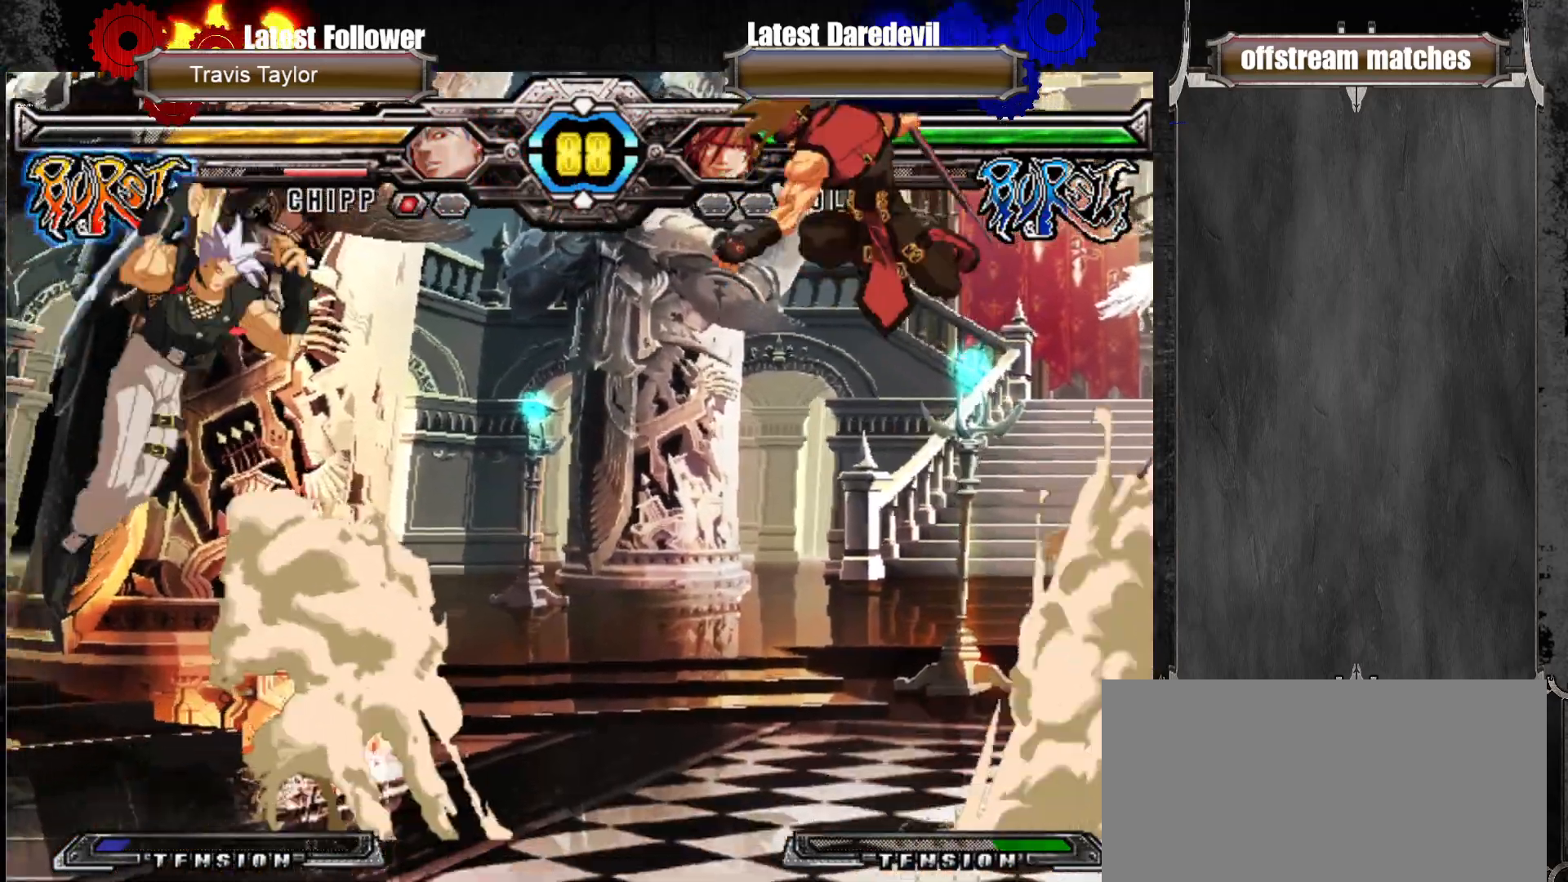
{"dt_ms": 500, "buttons": [], "left_stick": "right", "events": [[17, "SQUARE", "up"], [150, "TRIANGLE", "down"], [283, "TRIANGLE", "up"], [333, "left_stick", "right"]]}
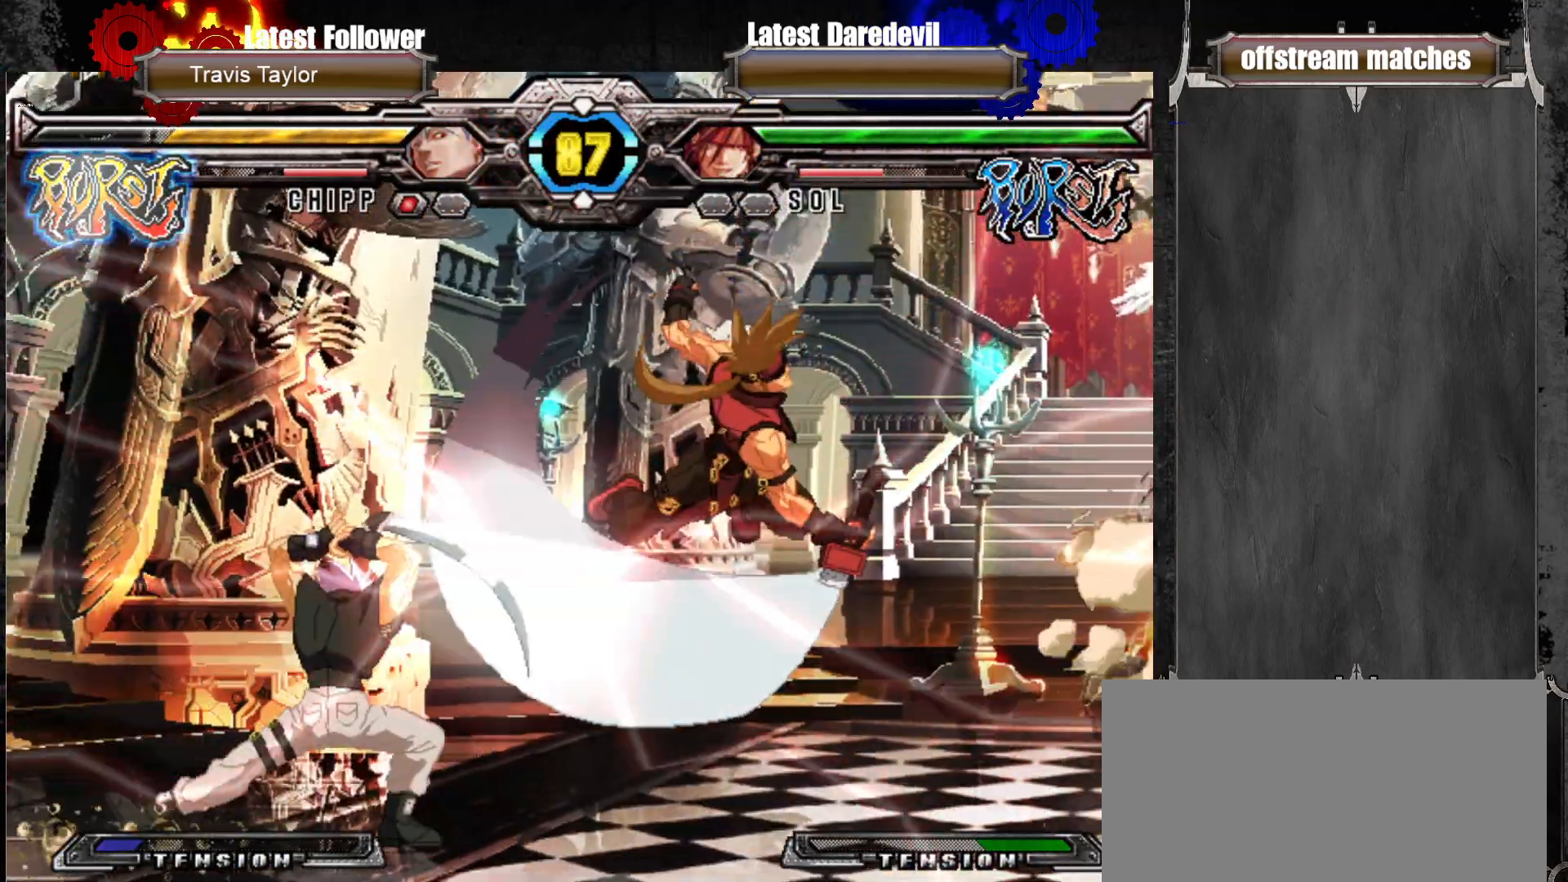
{"dt_ms": 500, "buttons": ["TRIANGLE"], "left_stick": "center"}
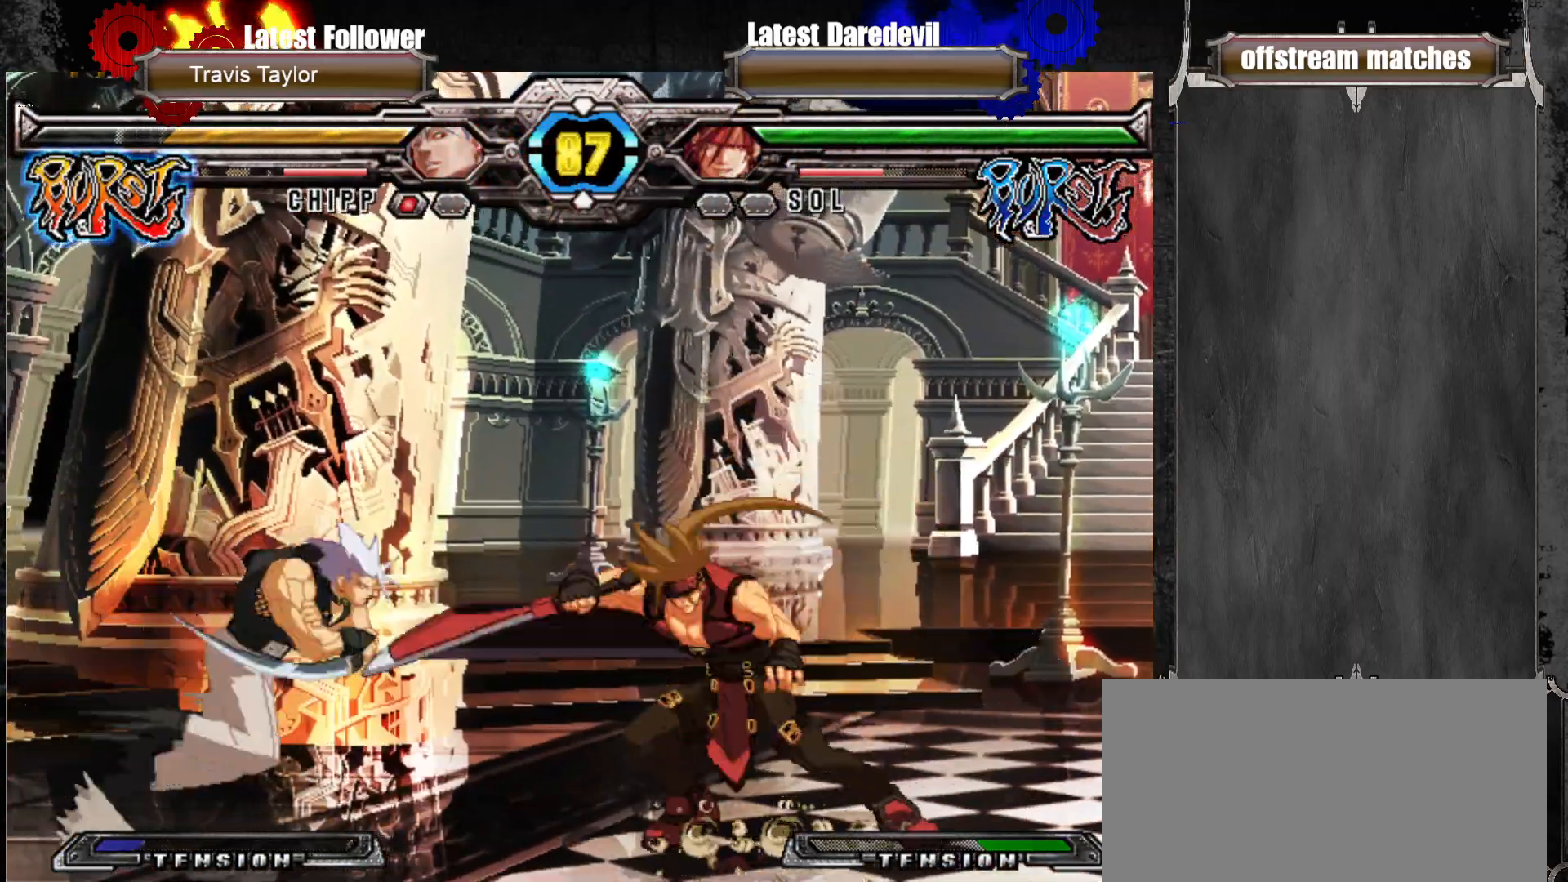
{"dt_ms": 500, "buttons": [], "left_stick": "down-right", "events": [[50, "TRIANGLE", "up"], [100, "left_stick", "down-right"], [183, "TRIANGLE", "down"], [333, "TRIANGLE", "up"]]}
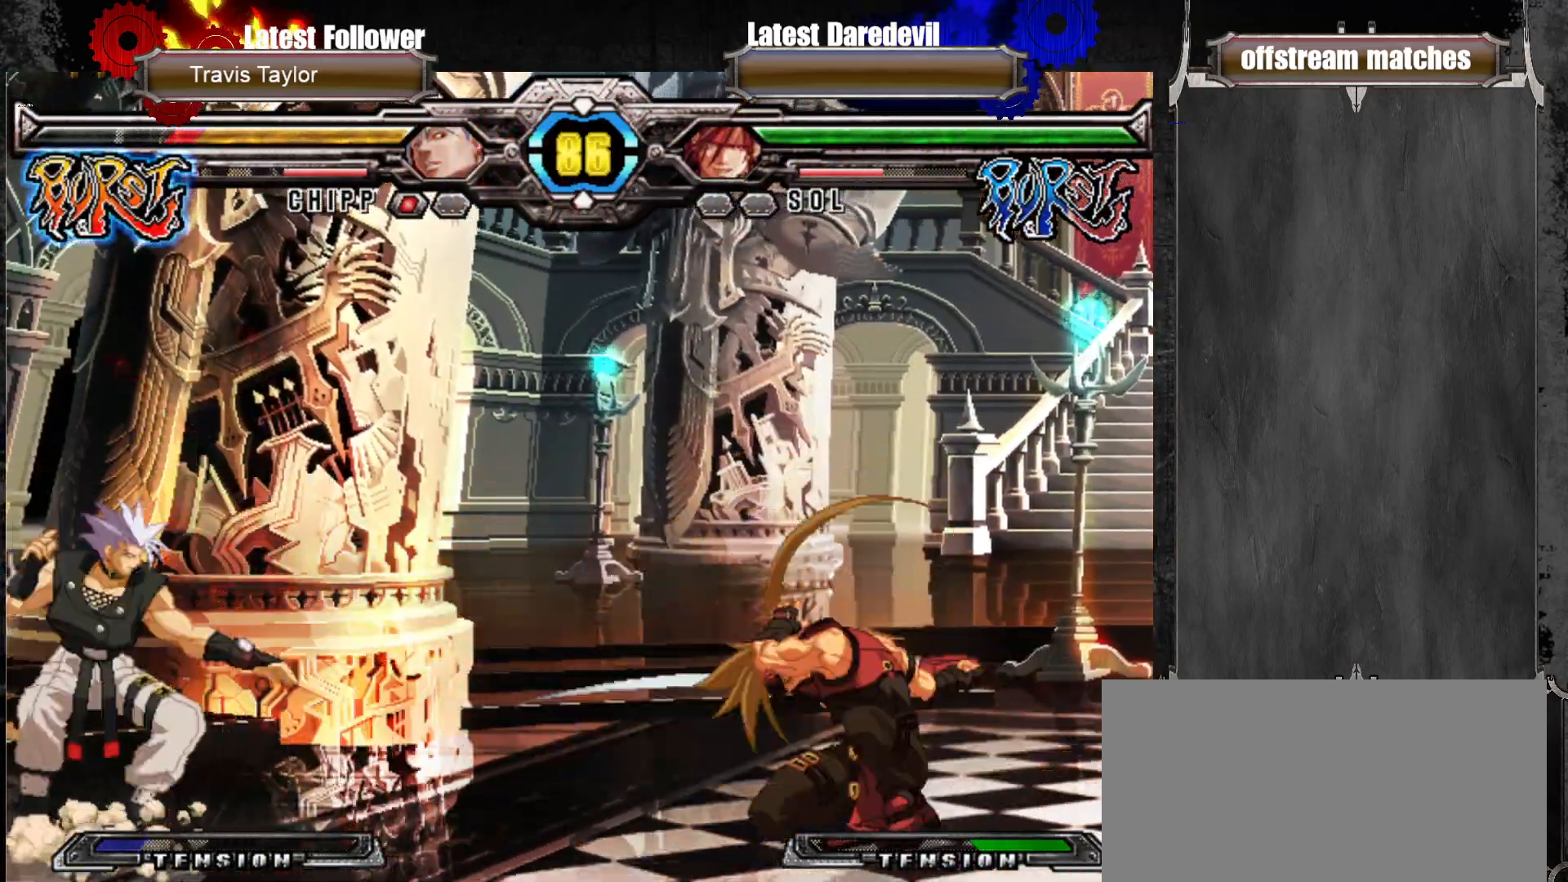
{"dt_ms": 500, "buttons": [], "left_stick": "center"}
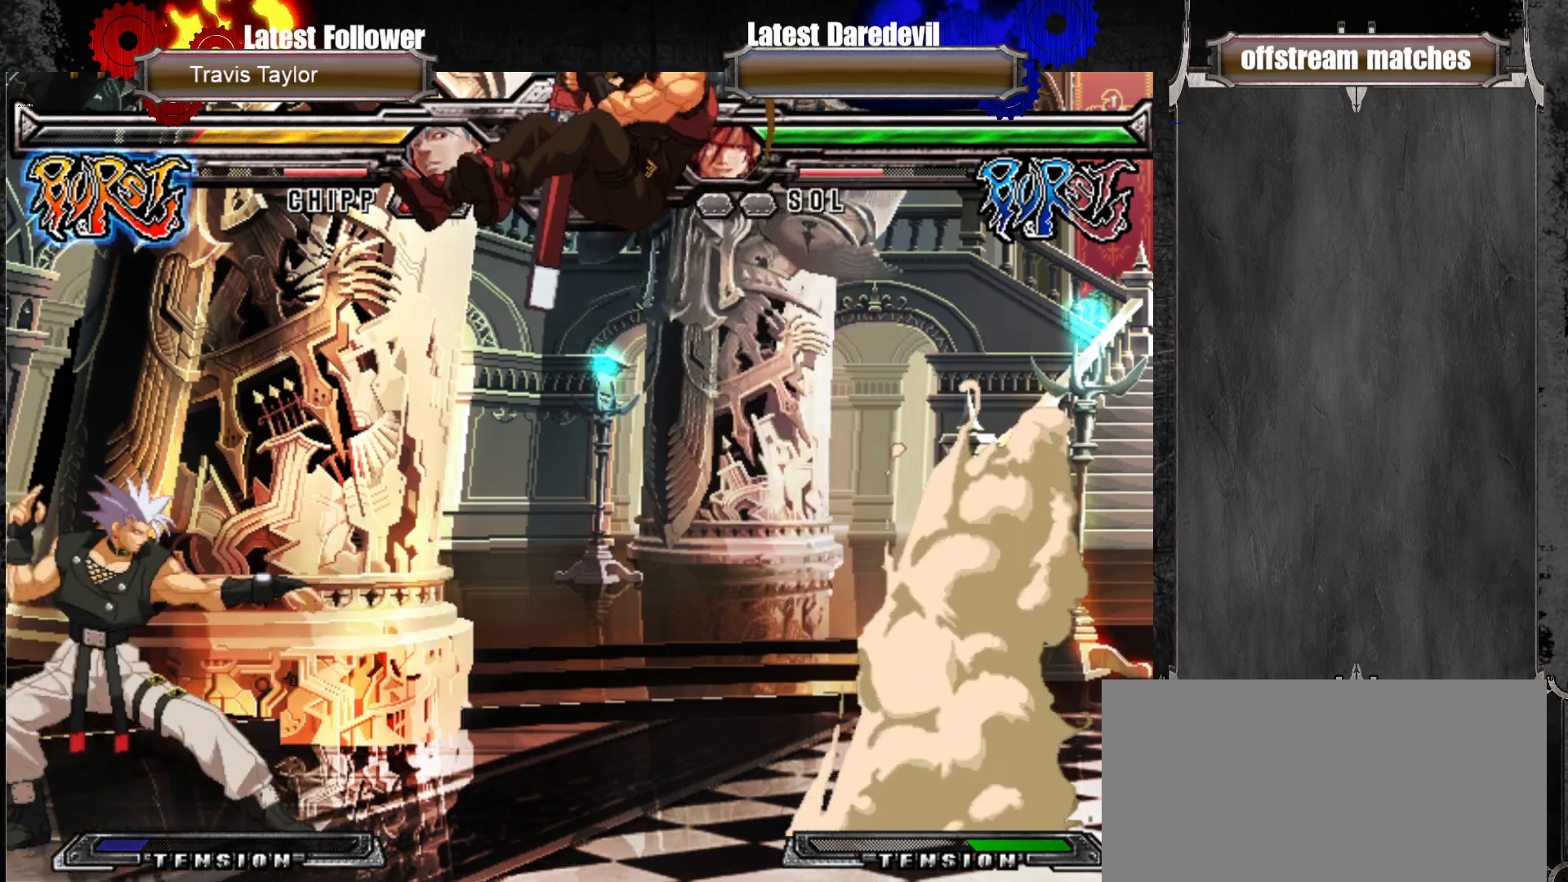
{"dt_ms": 500, "buttons": ["SQUARE"], "left_stick": "down-right", "events": [[217, "left_stick", "right"], [350, "left_stick", "down-right"], [400, "SQUARE", "down"]]}
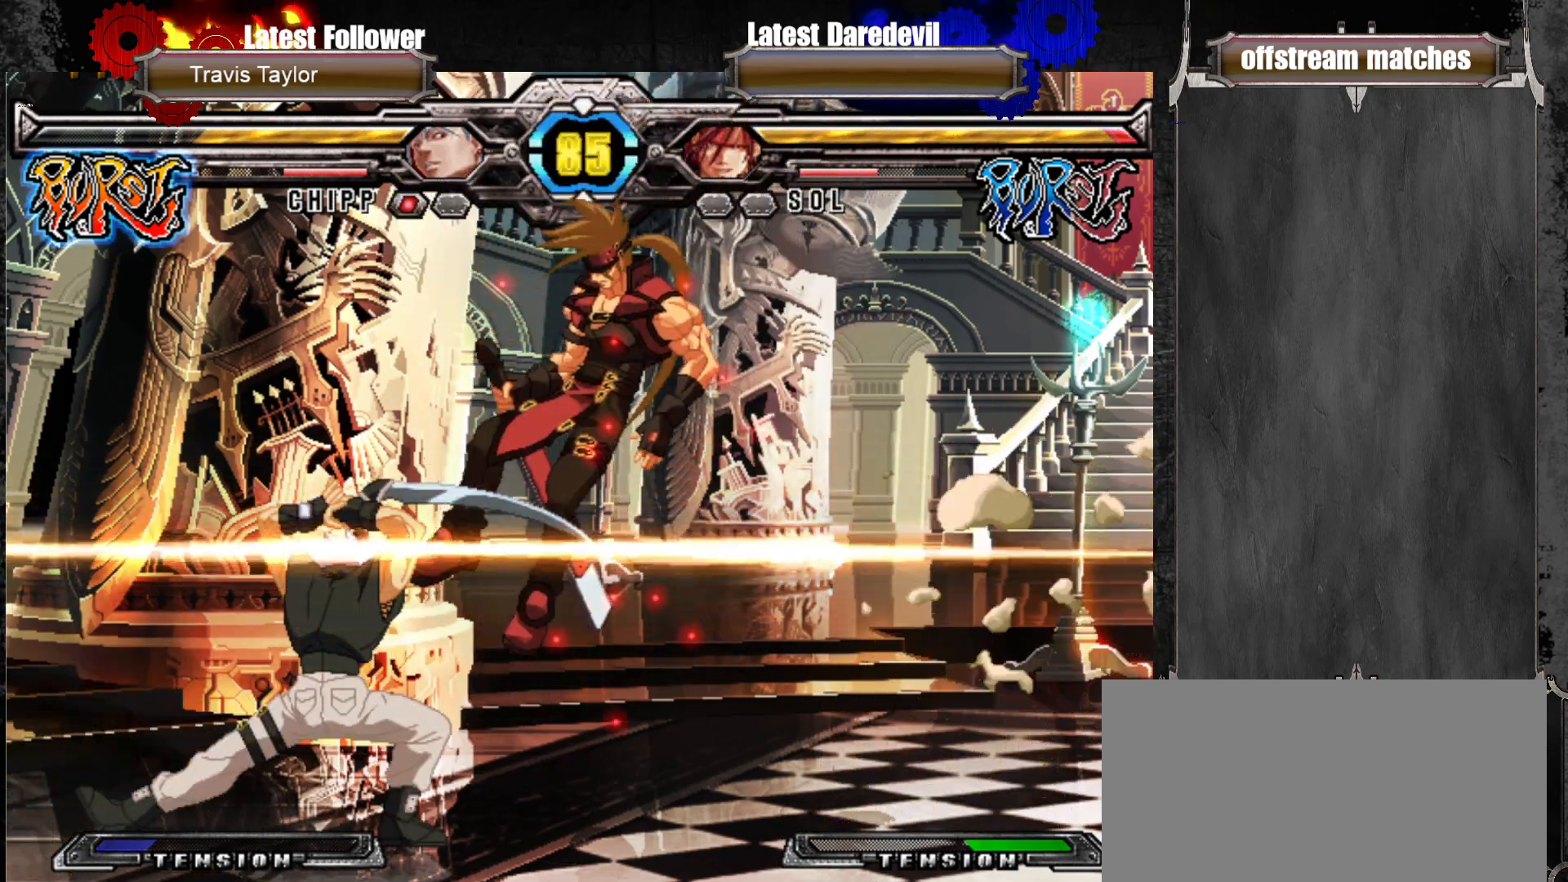
{"dt_ms": 500, "buttons": [], "left_stick": "up-left", "events": [[67, "SQUARE", "up"], [183, "left_stick", "center"], [350, "SQUARE", "down"], [350, "left_stick", "up-left"], [367, "TRIANGLE", "down"], [500, "SQUARE", "up"], [500, "TRIANGLE", "up"]]}
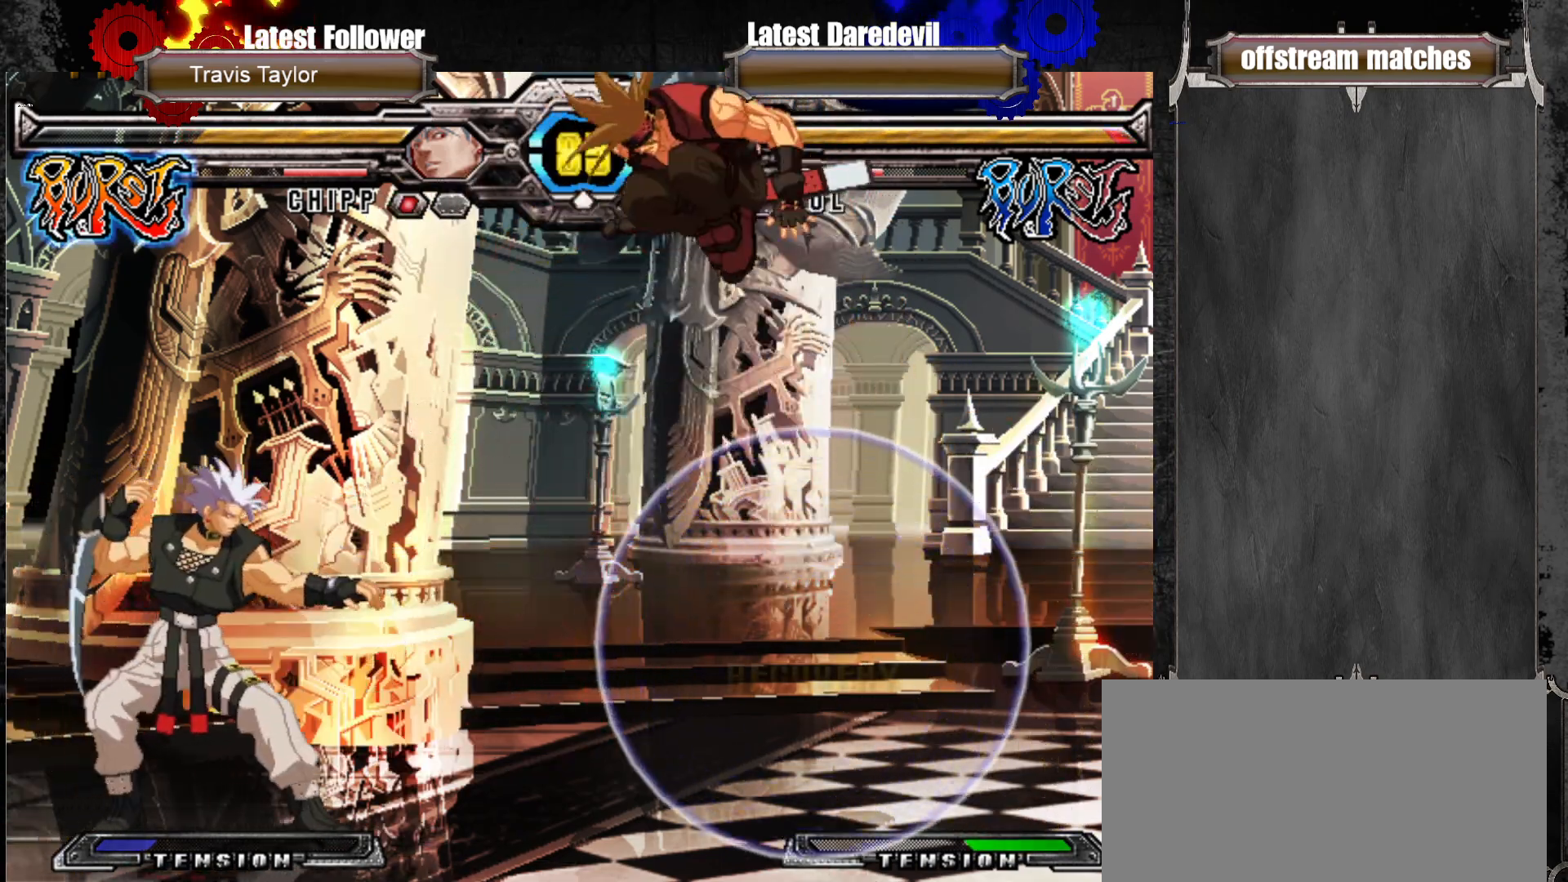
{"dt_ms": 500, "buttons": [], "left_stick": "right"}
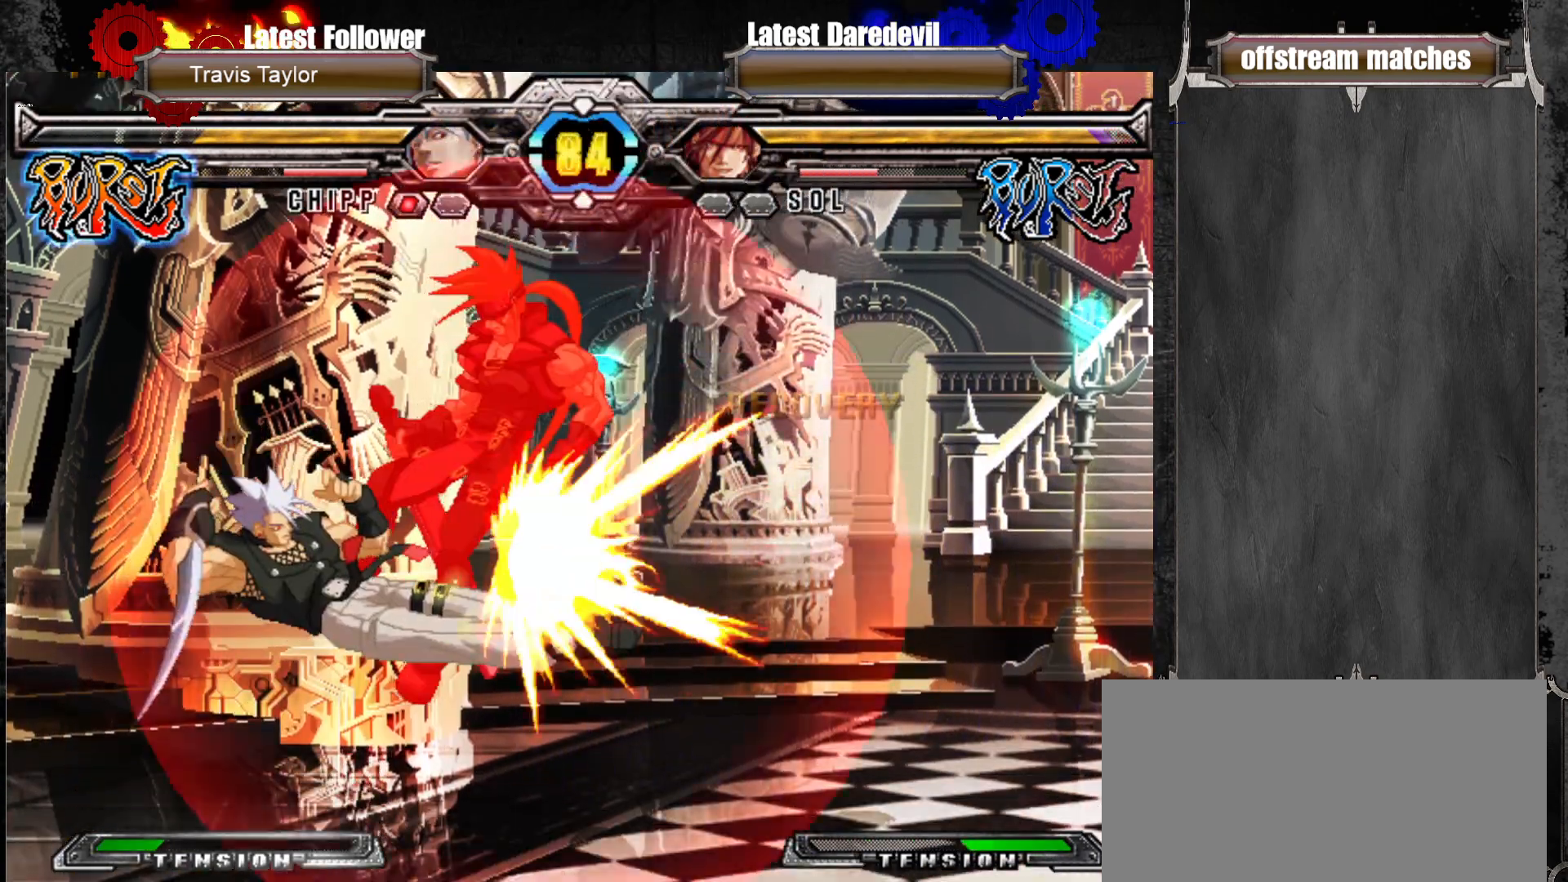
{"dt_ms": 500, "buttons": [], "left_stick": "right", "events": [[233, "left_stick", "center"], [500, "left_stick", "right"]]}
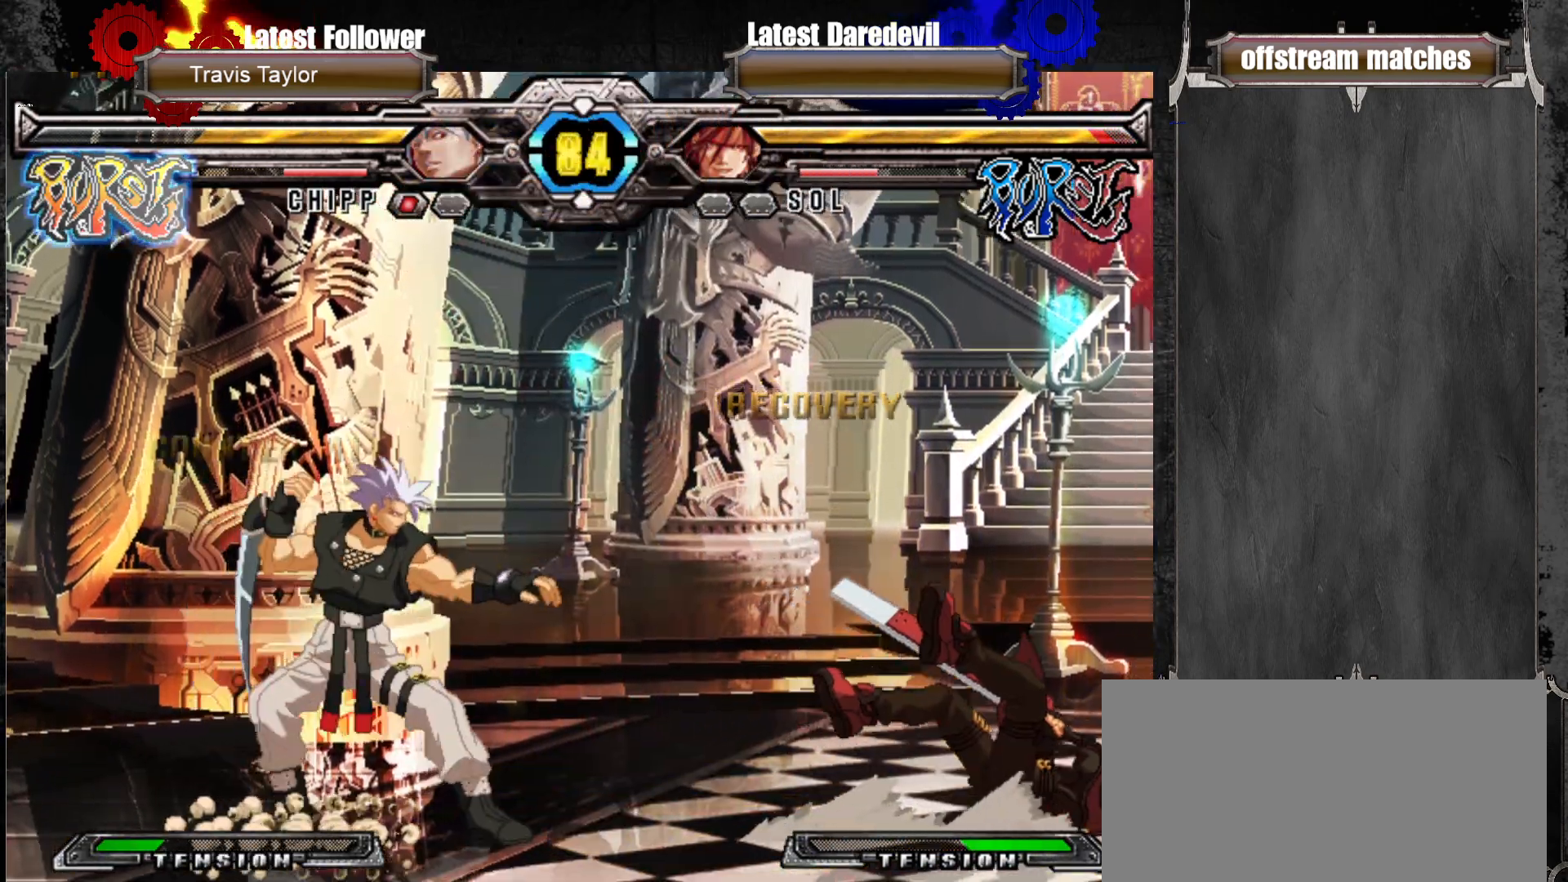
{"dt_ms": 500, "buttons": [], "left_stick": "center", "events": [[183, "left_stick", "center"]]}
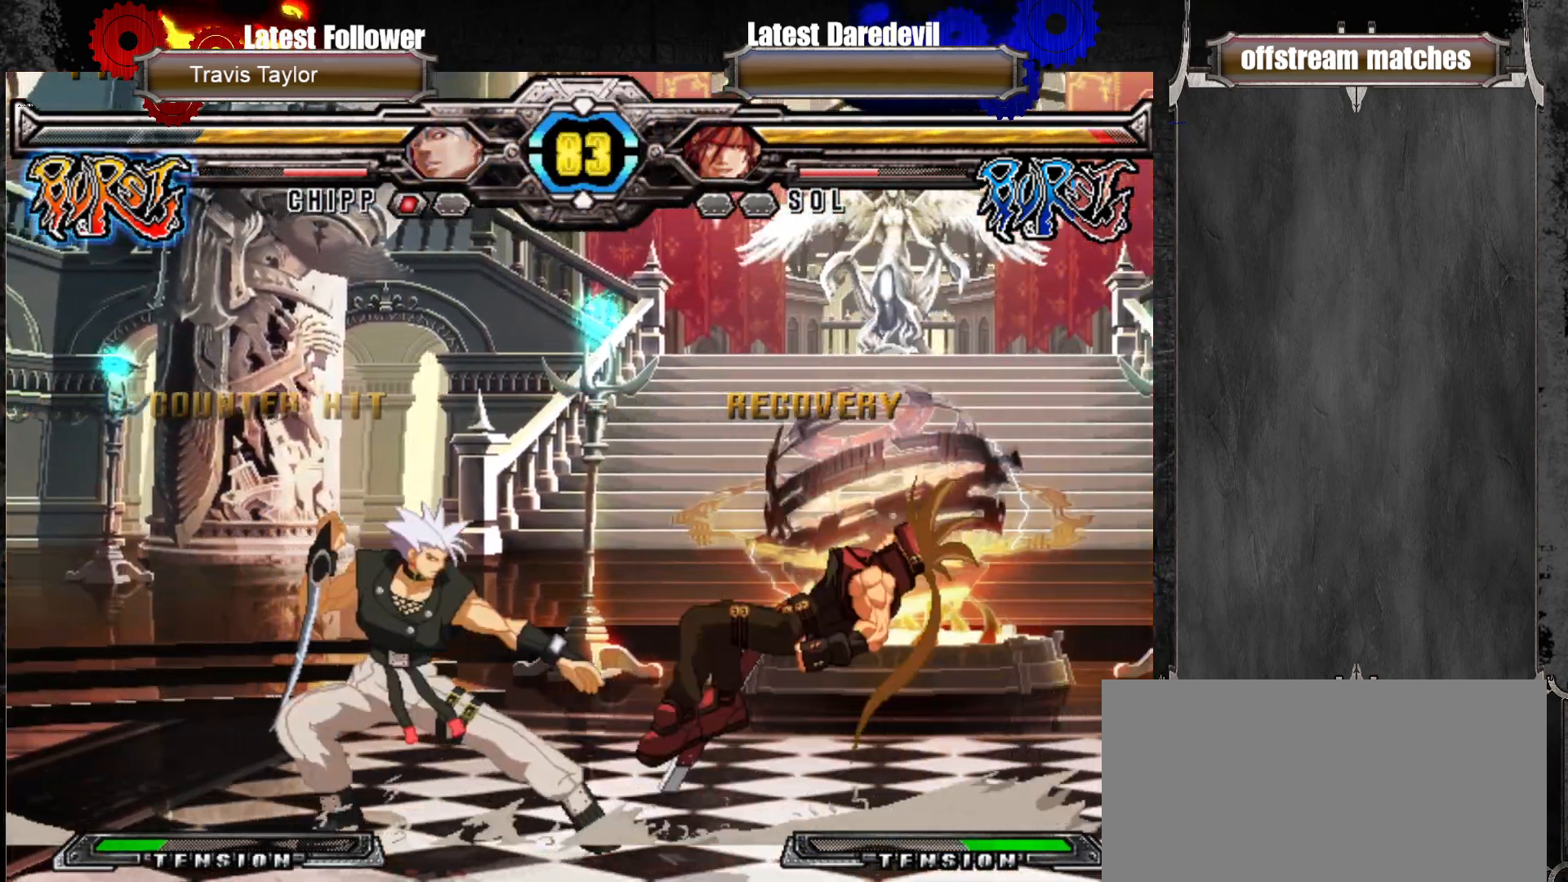
{"dt_ms": 1000, "buttons": [], "left_stick": "up-left"}
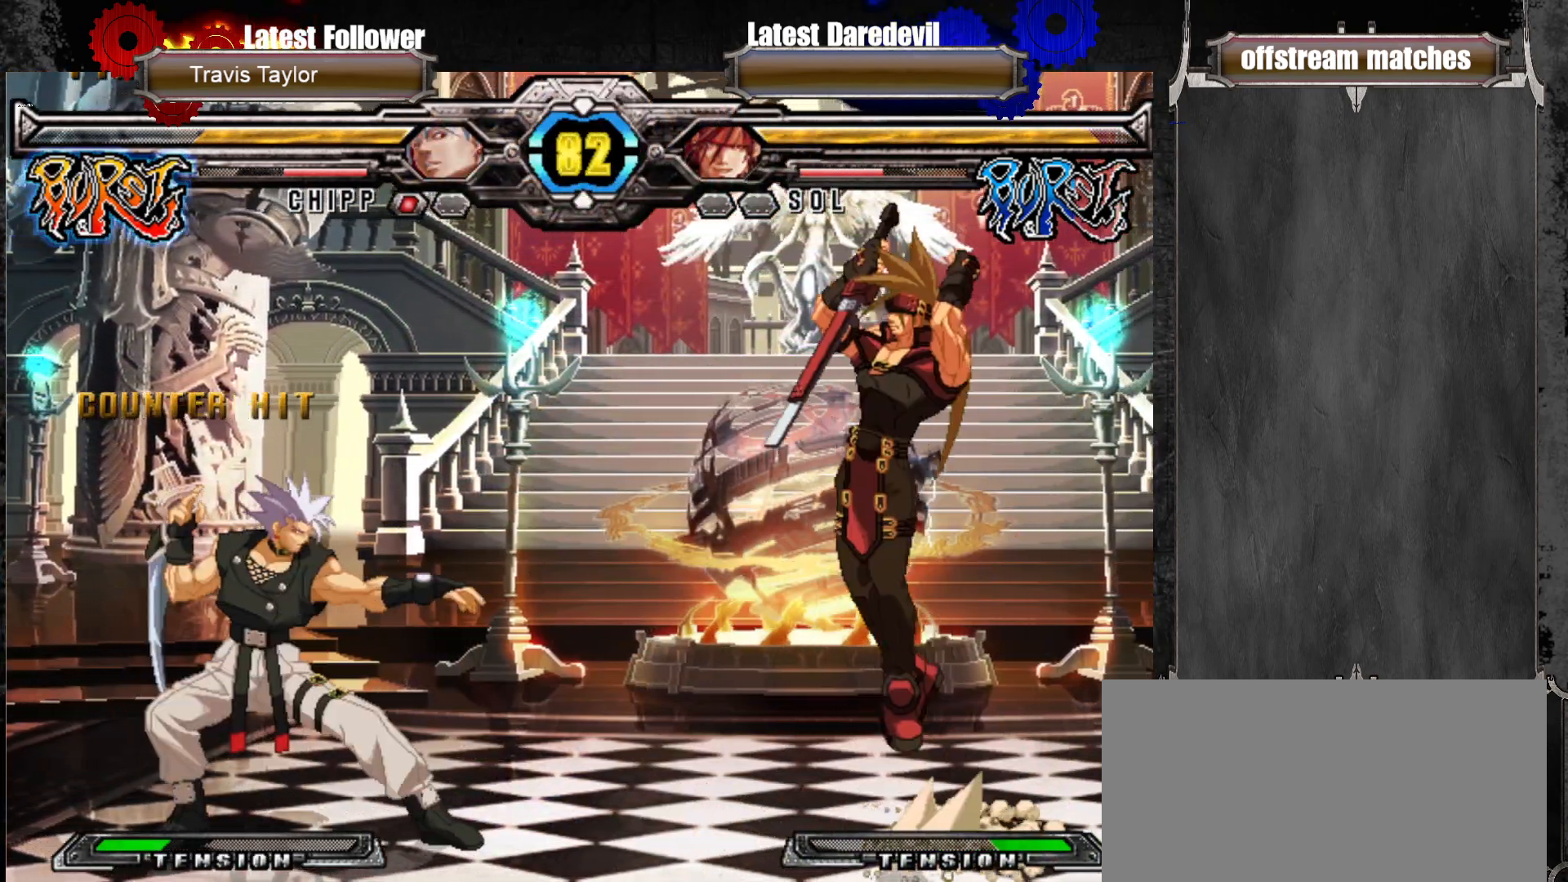
{"dt_ms": 500, "buttons": [], "left_stick": "right", "events": [[83, "left_stick", "center"], [300, "left_stick", "right"], [367, "TRIANGLE", "down"], [467, "TRIANGLE", "up"]]}
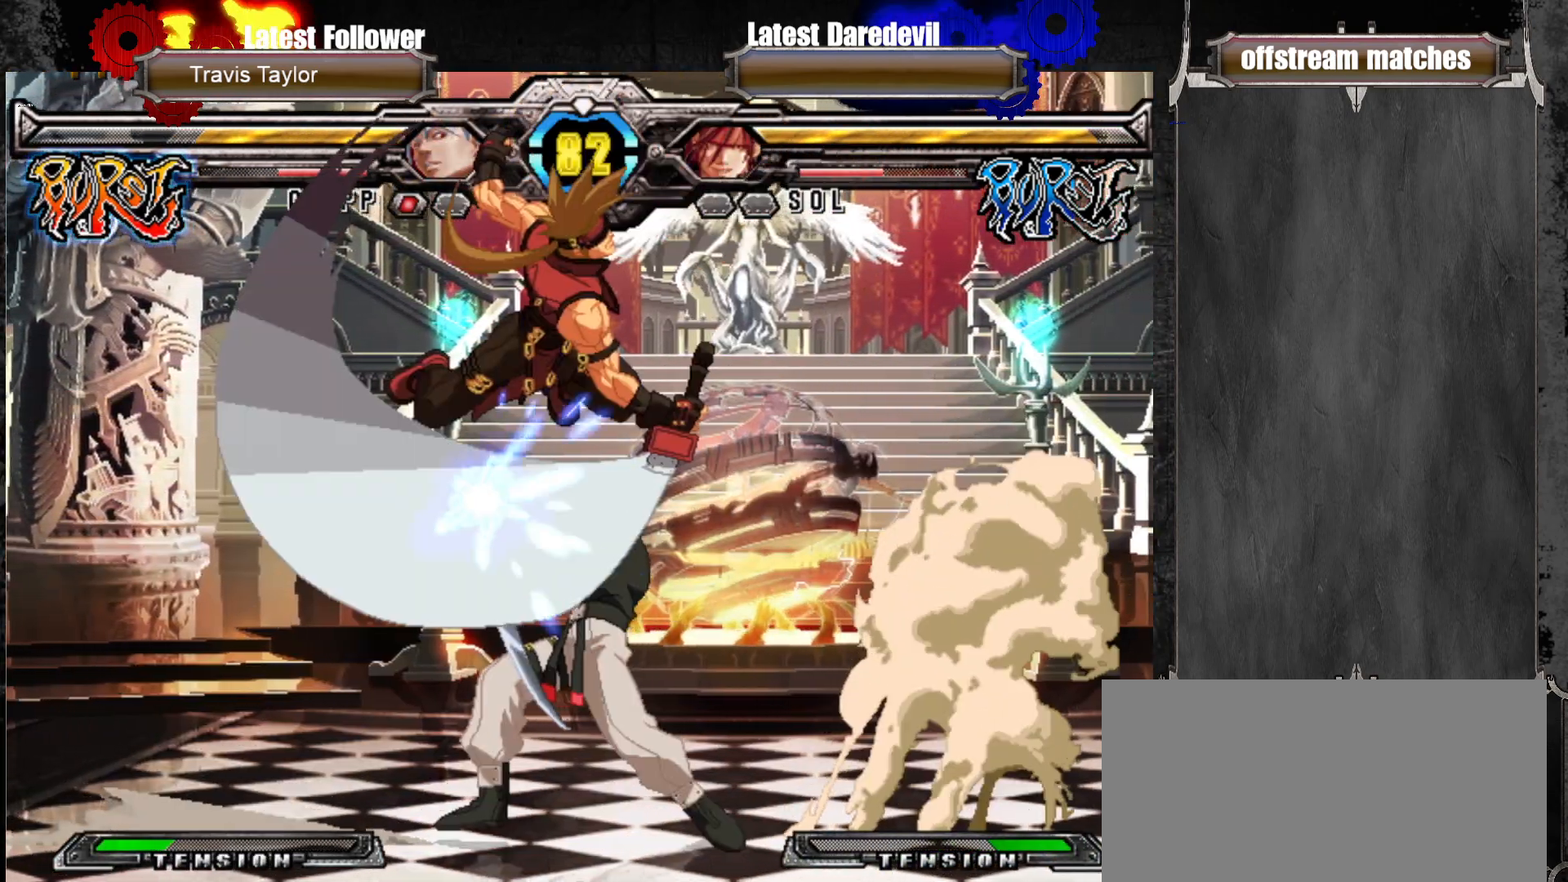
{"dt_ms": 500, "buttons": ["SQUARE"], "left_stick": "down-right", "events": [[83, "left_stick", "center"], [417, "left_stick", "down-right"], [433, "SQUARE", "down"]]}
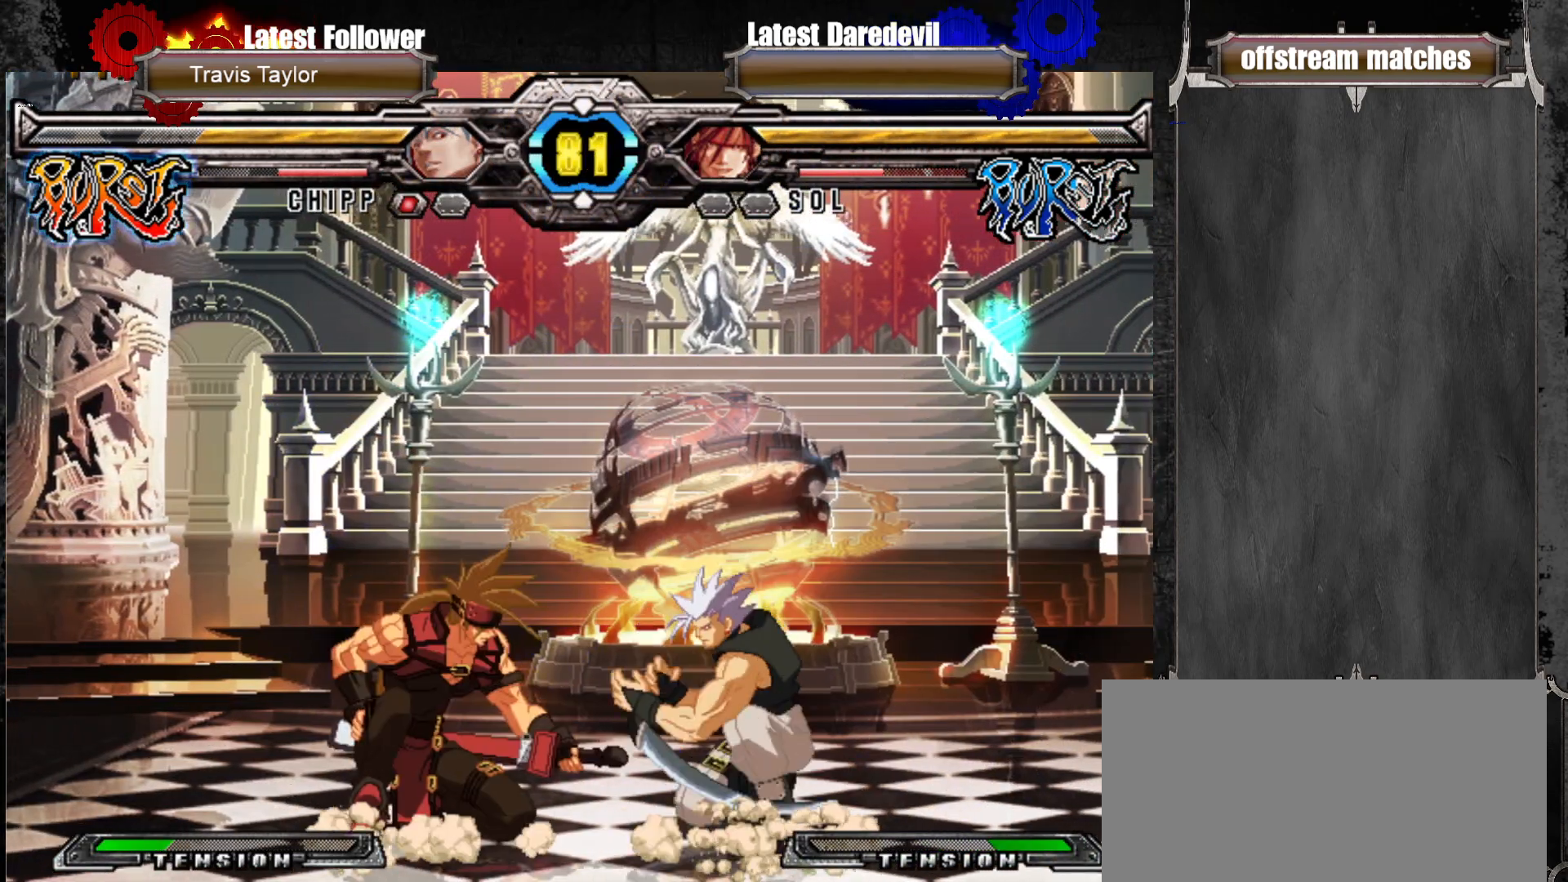
{"dt_ms": 500, "buttons": [], "left_stick": "right"}